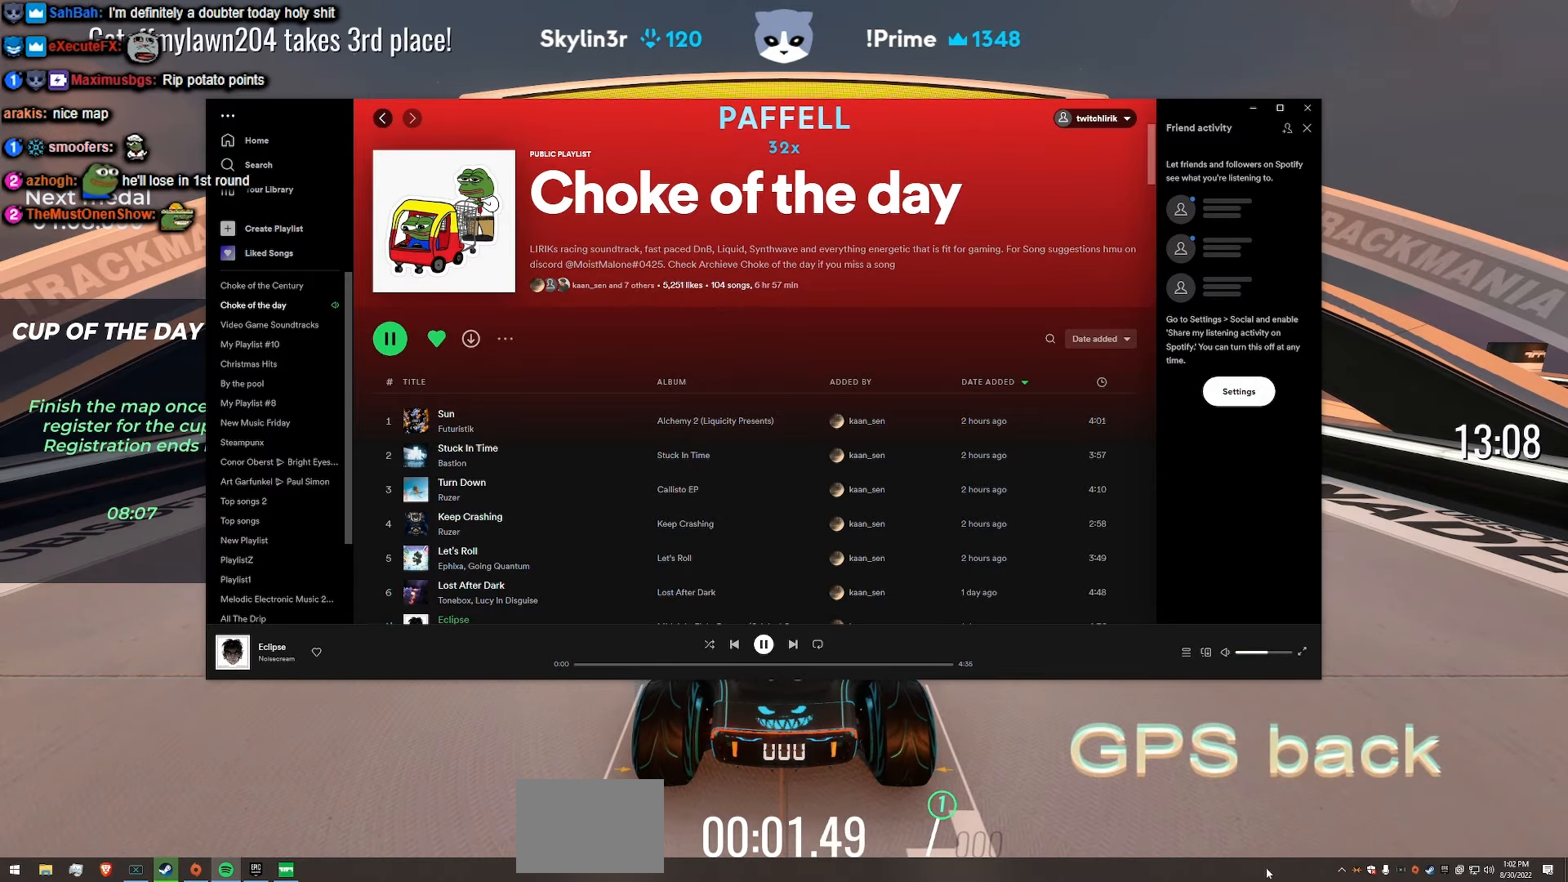
Gameplay with keyboard; each line is a JSON object with the keys held at the frame after it. "events" lists presses ("down") and releases ("up") of "down", "left", "right" and "up" between this image and that frame as [ms after this image, input, new state], when the widget could be followed in between. No other keys are recorded. Mouse input is not recorded.
{"keys": ["right", "up"], "events": [[250, "up", "down"], [500, "right", "down"]]}
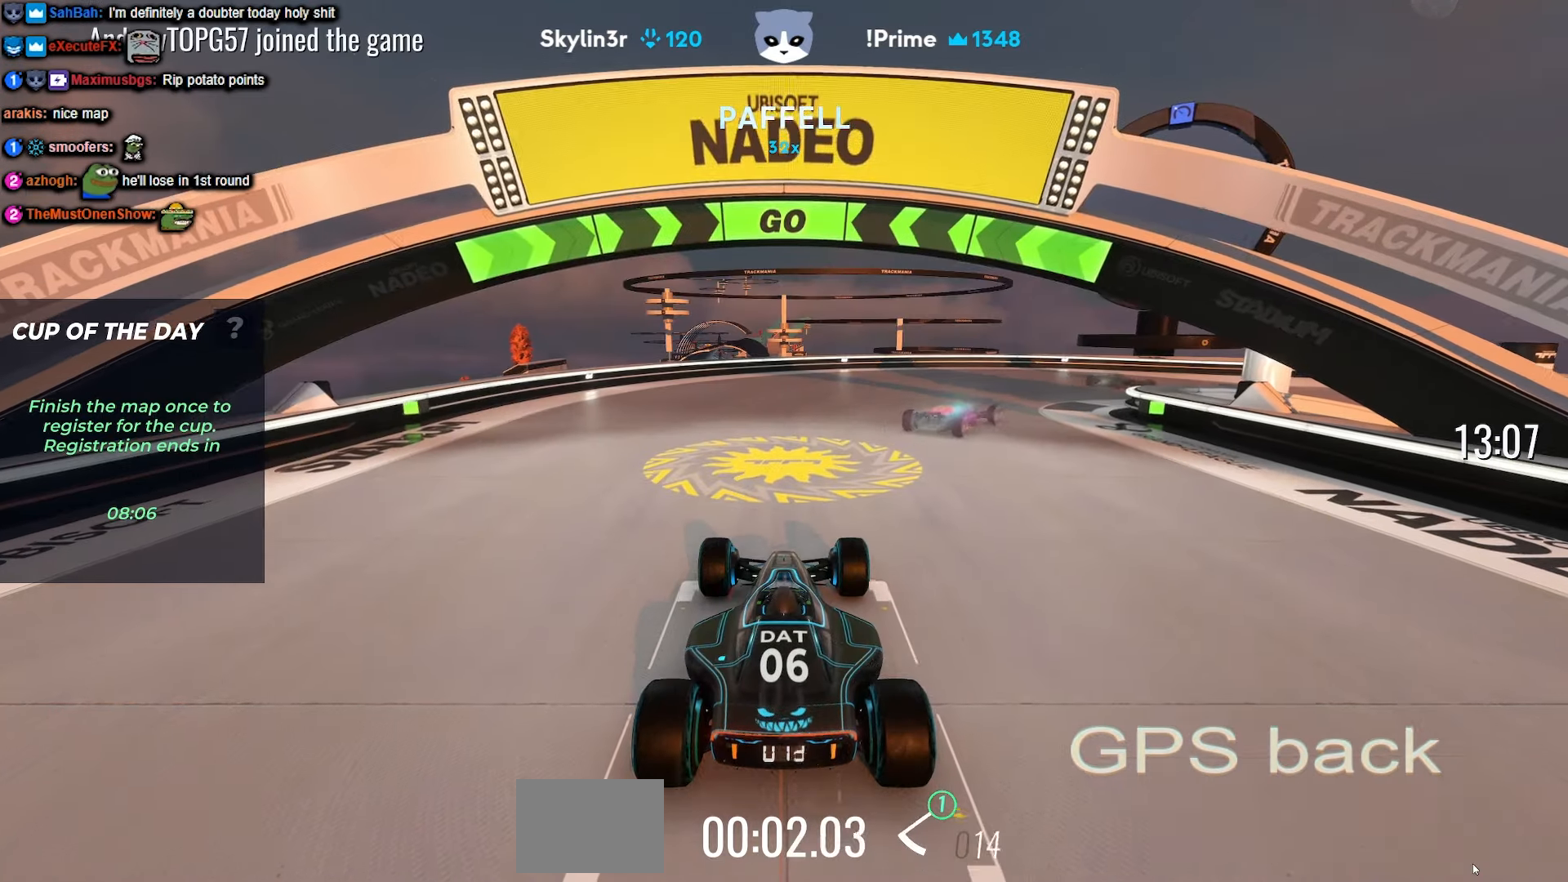
{"keys": ["up"], "events": [[250, "right", "up"]]}
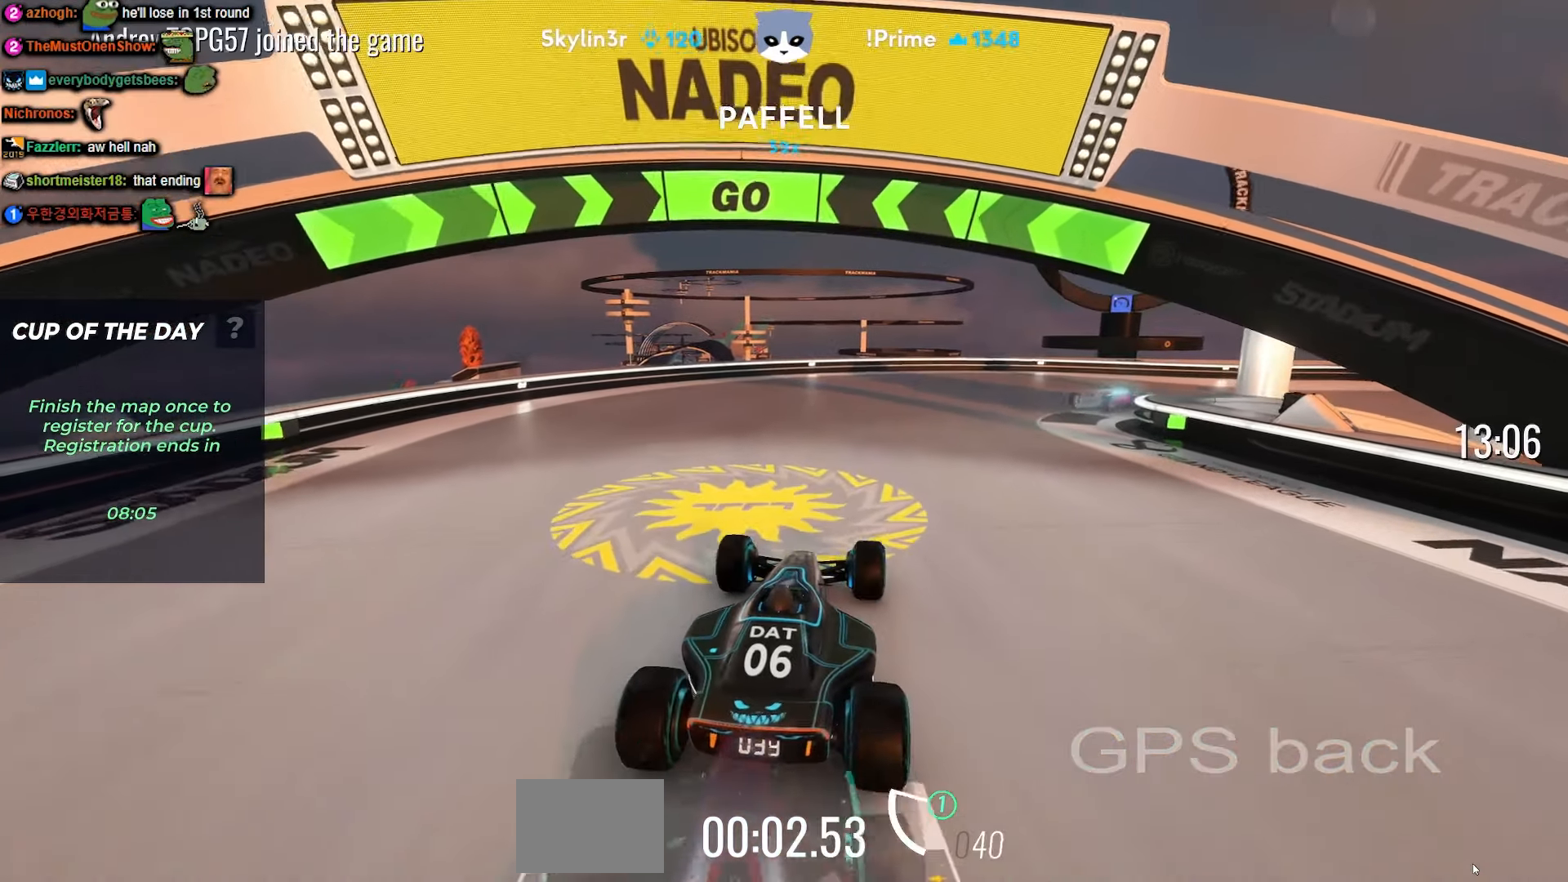
{"keys": ["up"], "events": [[184, "right", "down"], [367, "right", "up"]]}
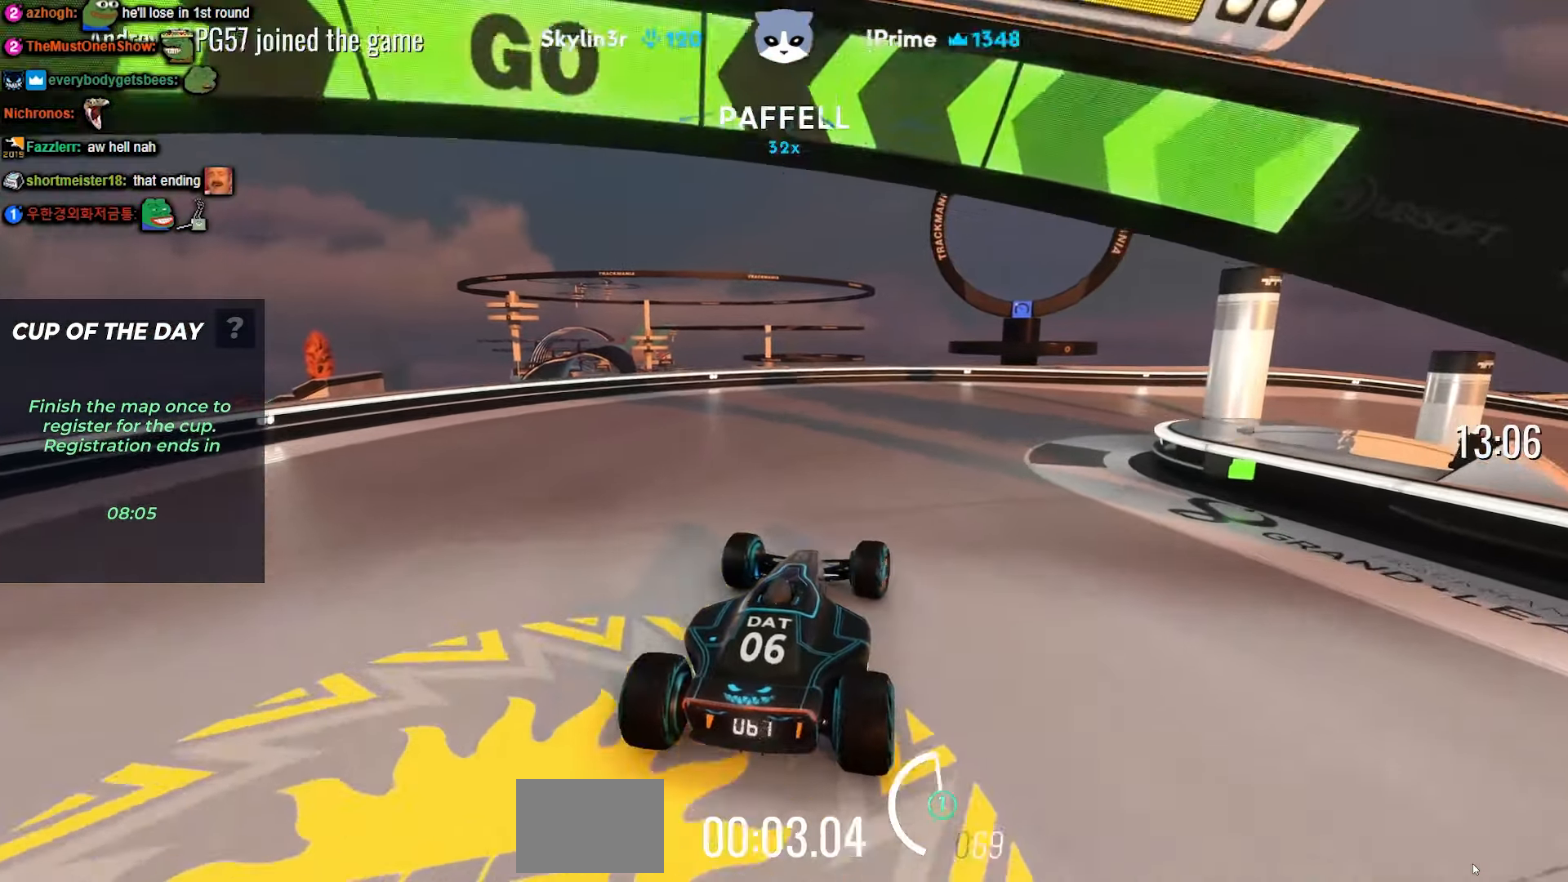
{"keys": [], "events": [[150, "up", "up"]]}
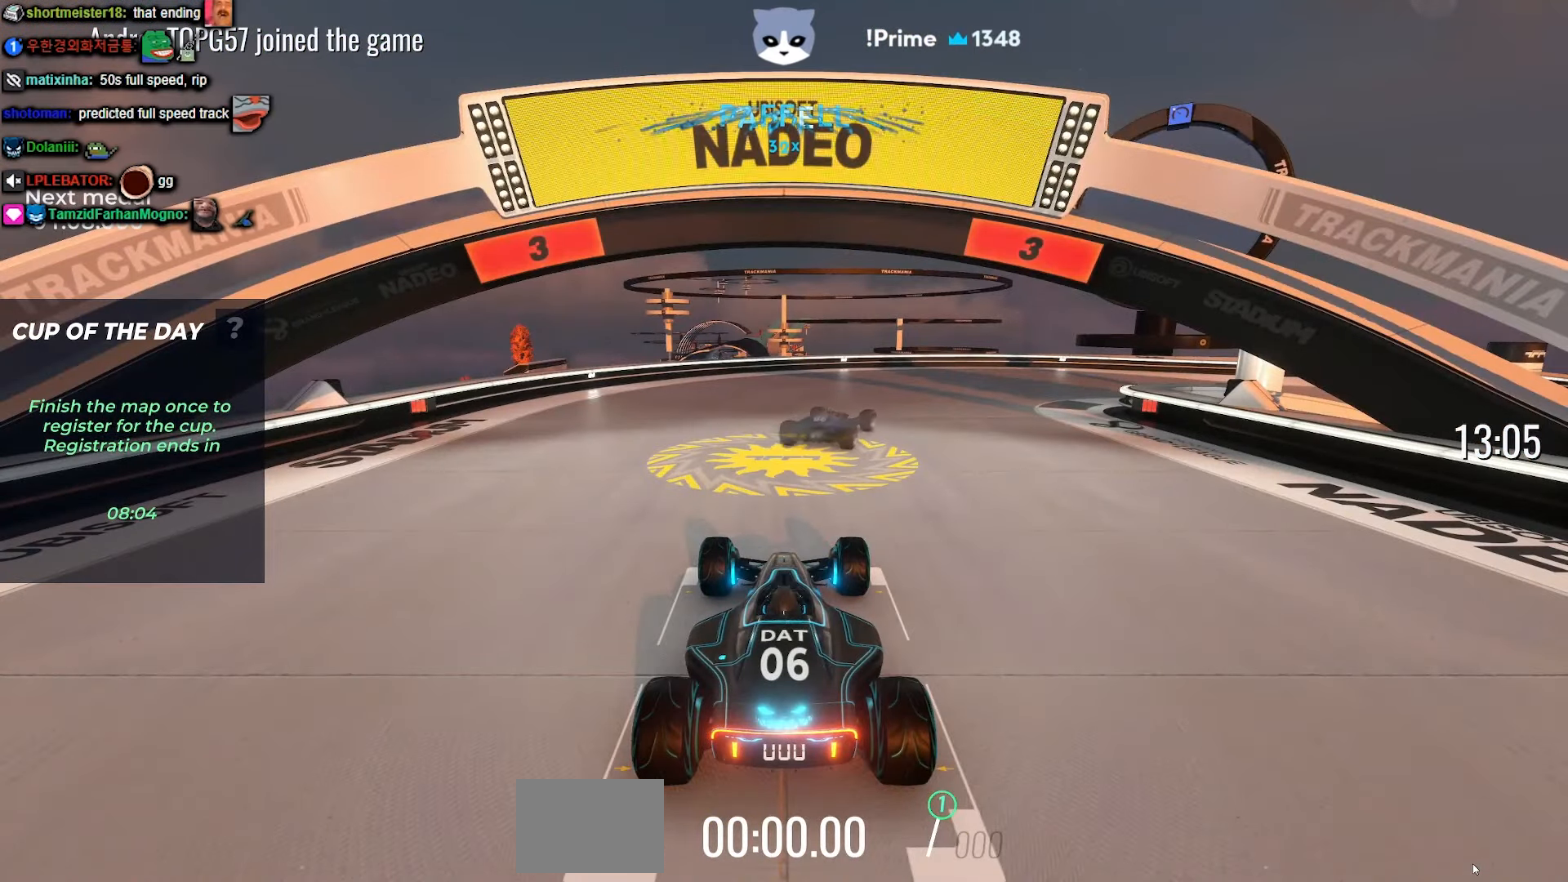
{"keys": [], "events": []}
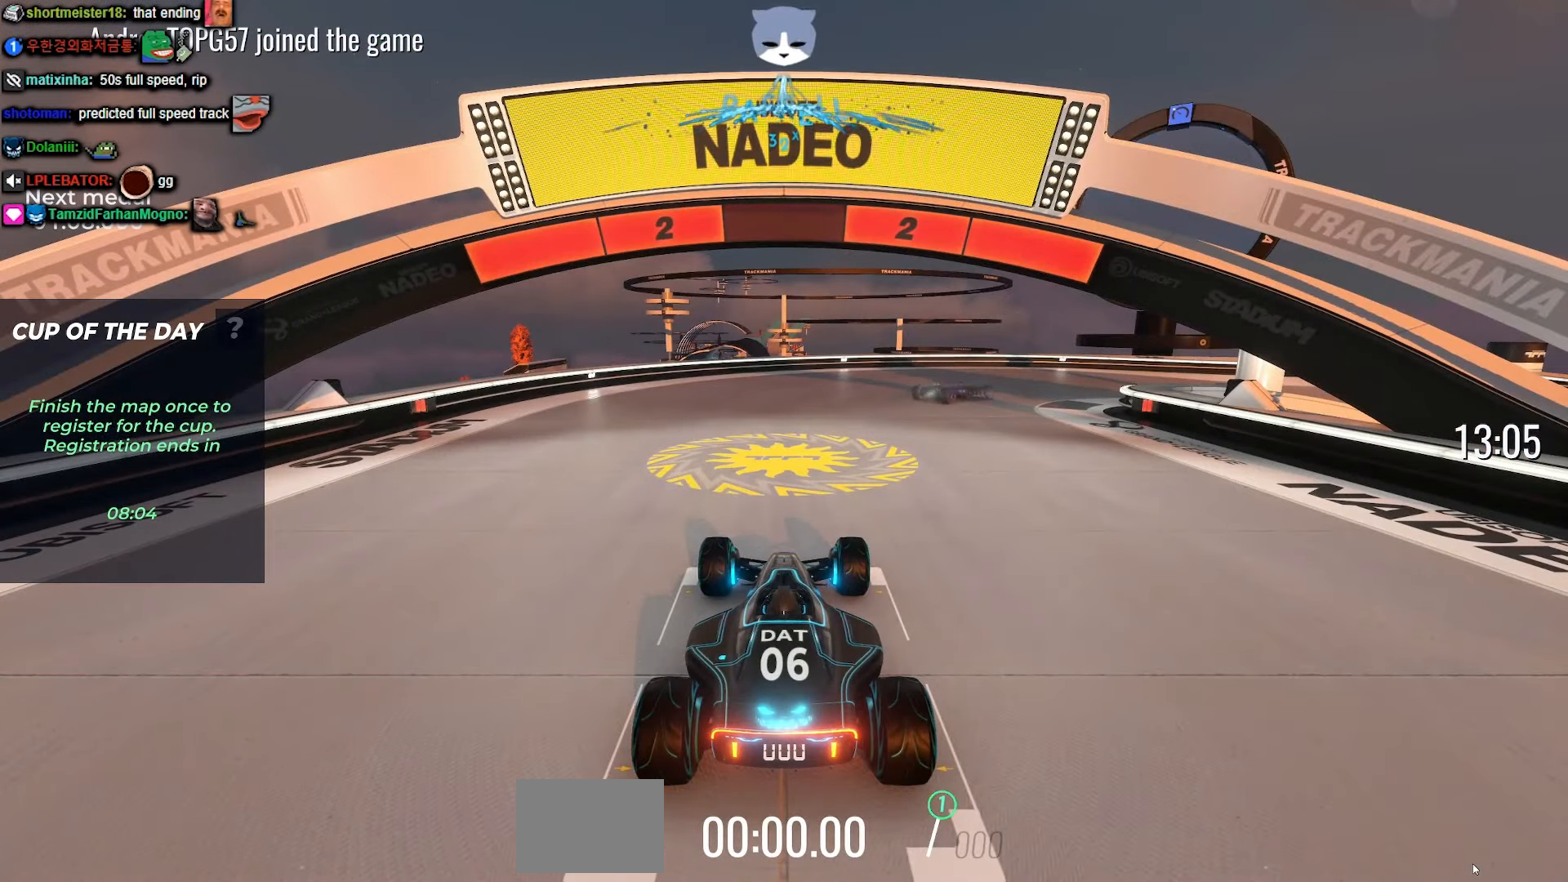
{"keys": [], "events": []}
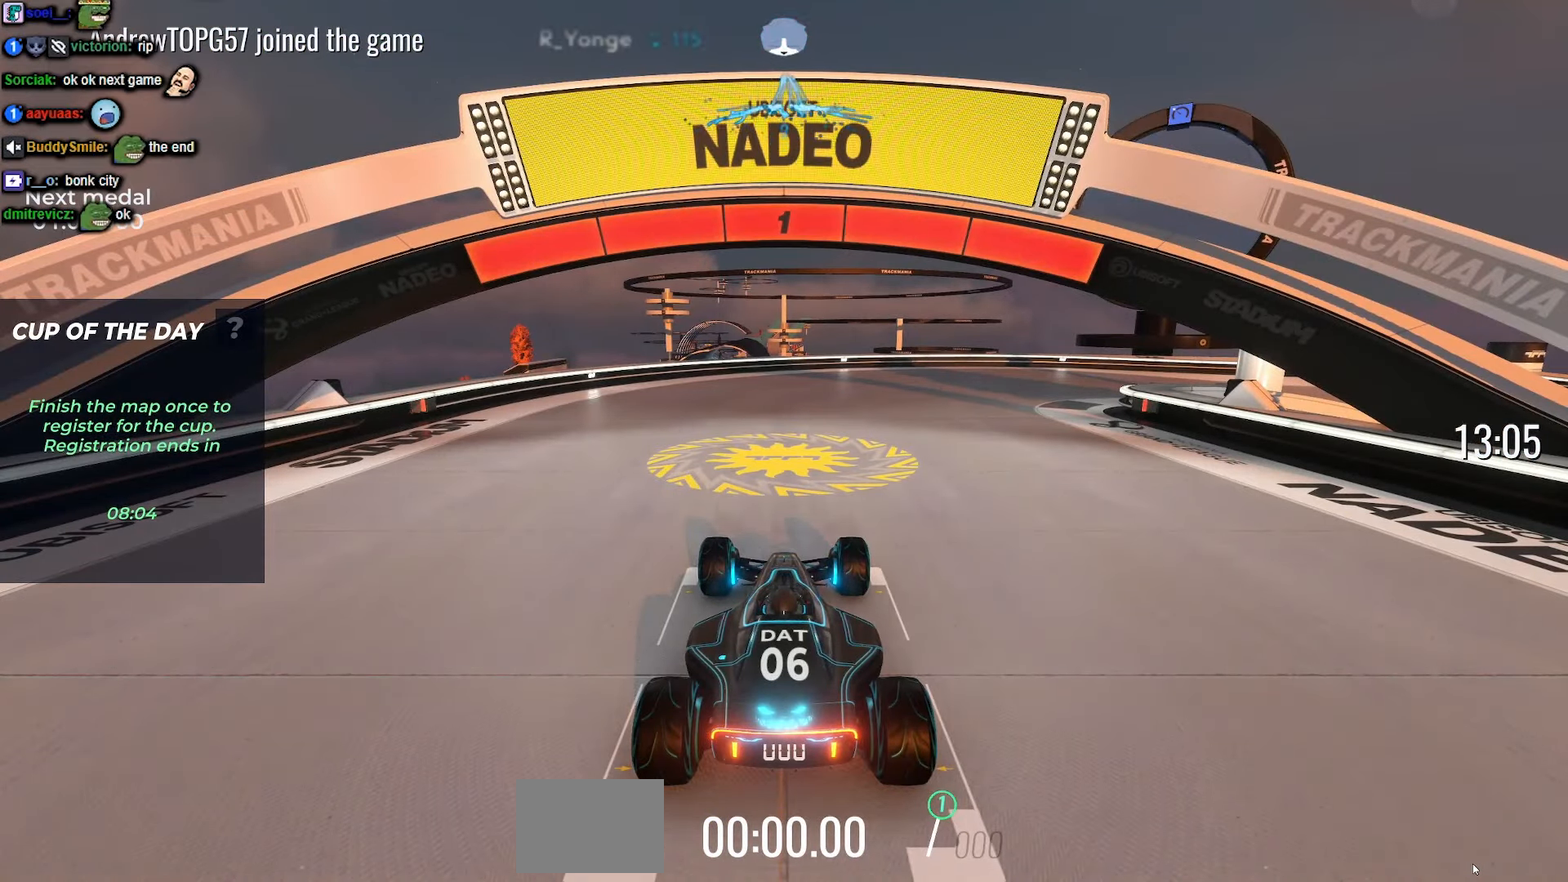
{"keys": ["right", "up"], "events": [[167, "up", "down"], [483, "right", "down"]]}
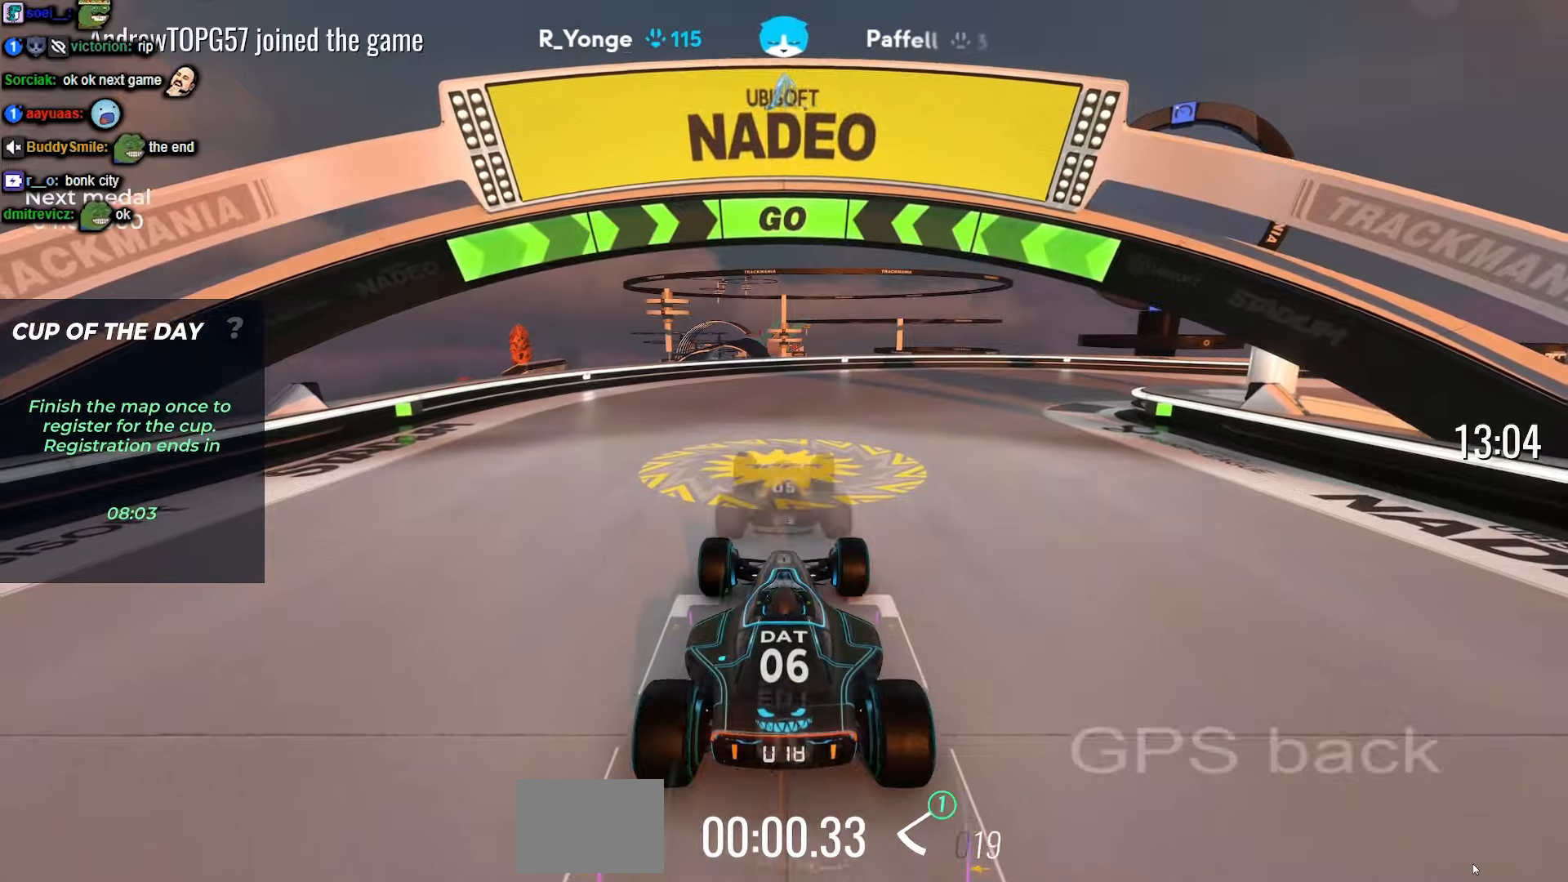
{"keys": ["up"], "events": [[83, "right", "up"], [350, "right", "down"], [433, "right", "up"]]}
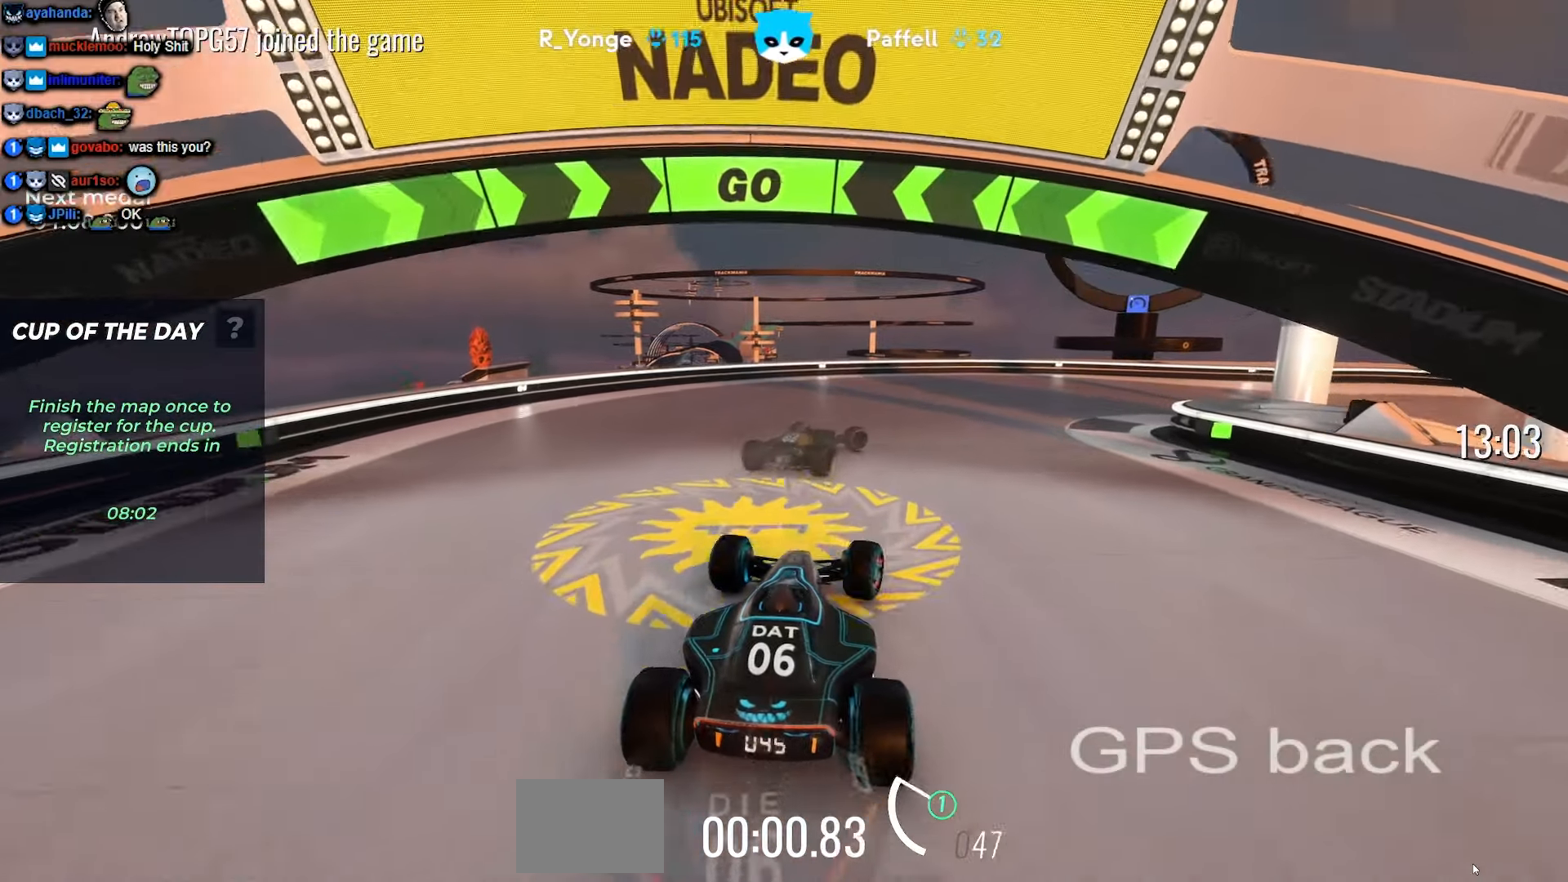
{"keys": ["up"], "events": [[133, "right", "down"], [233, "right", "up"], [333, "right", "down"], [500, "right", "up"]]}
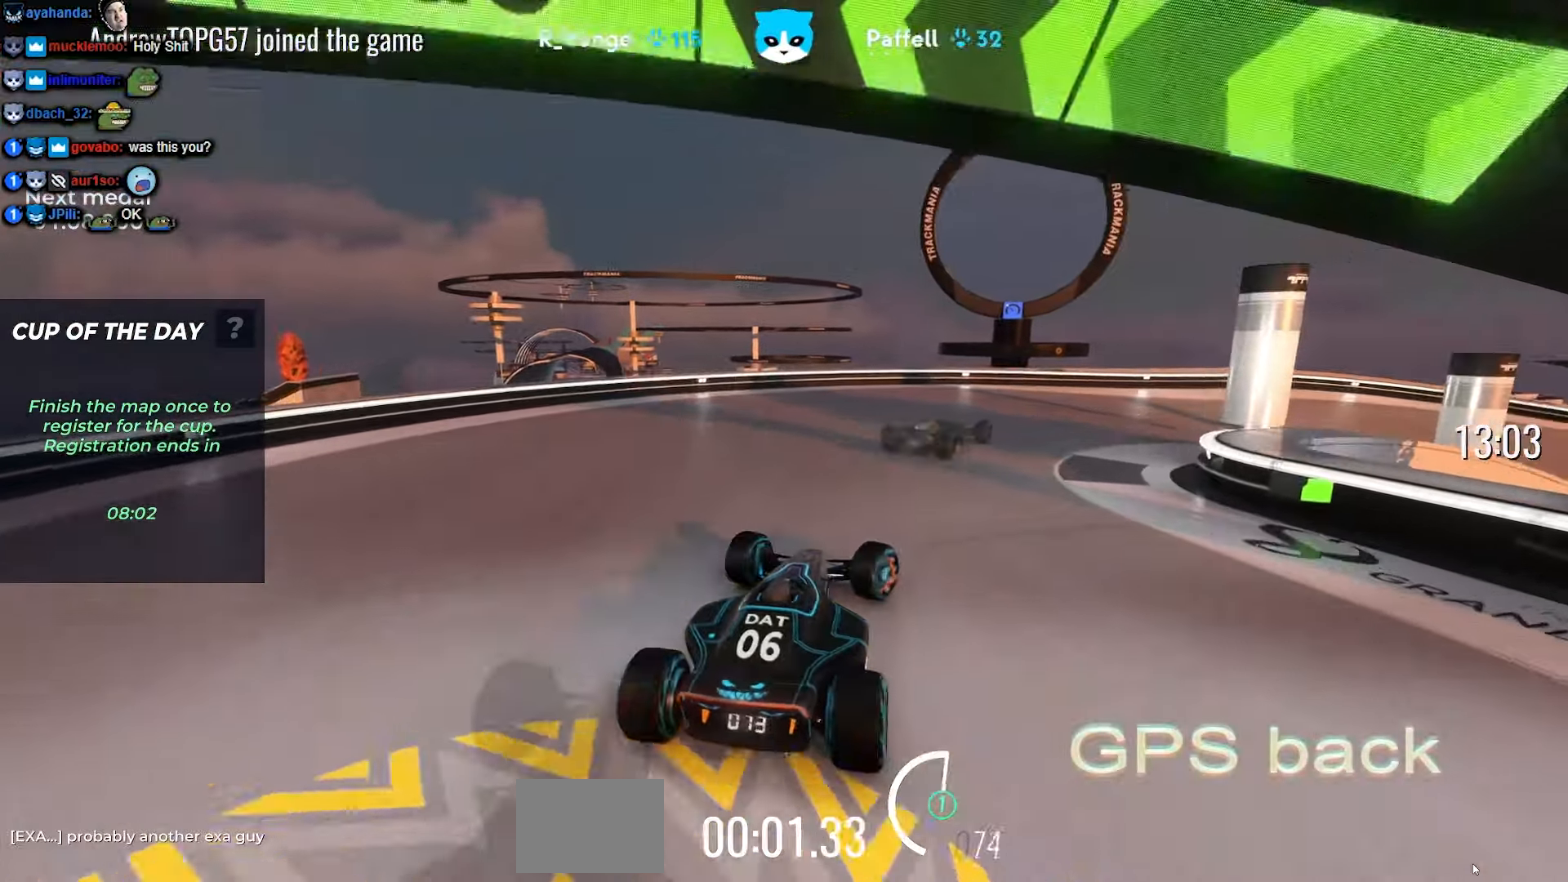
{"keys": ["right", "up"], "events": [[116, "right", "down"], [150, "right", "up"], [316, "right", "down"], [350, "right", "up"], [500, "right", "down"]]}
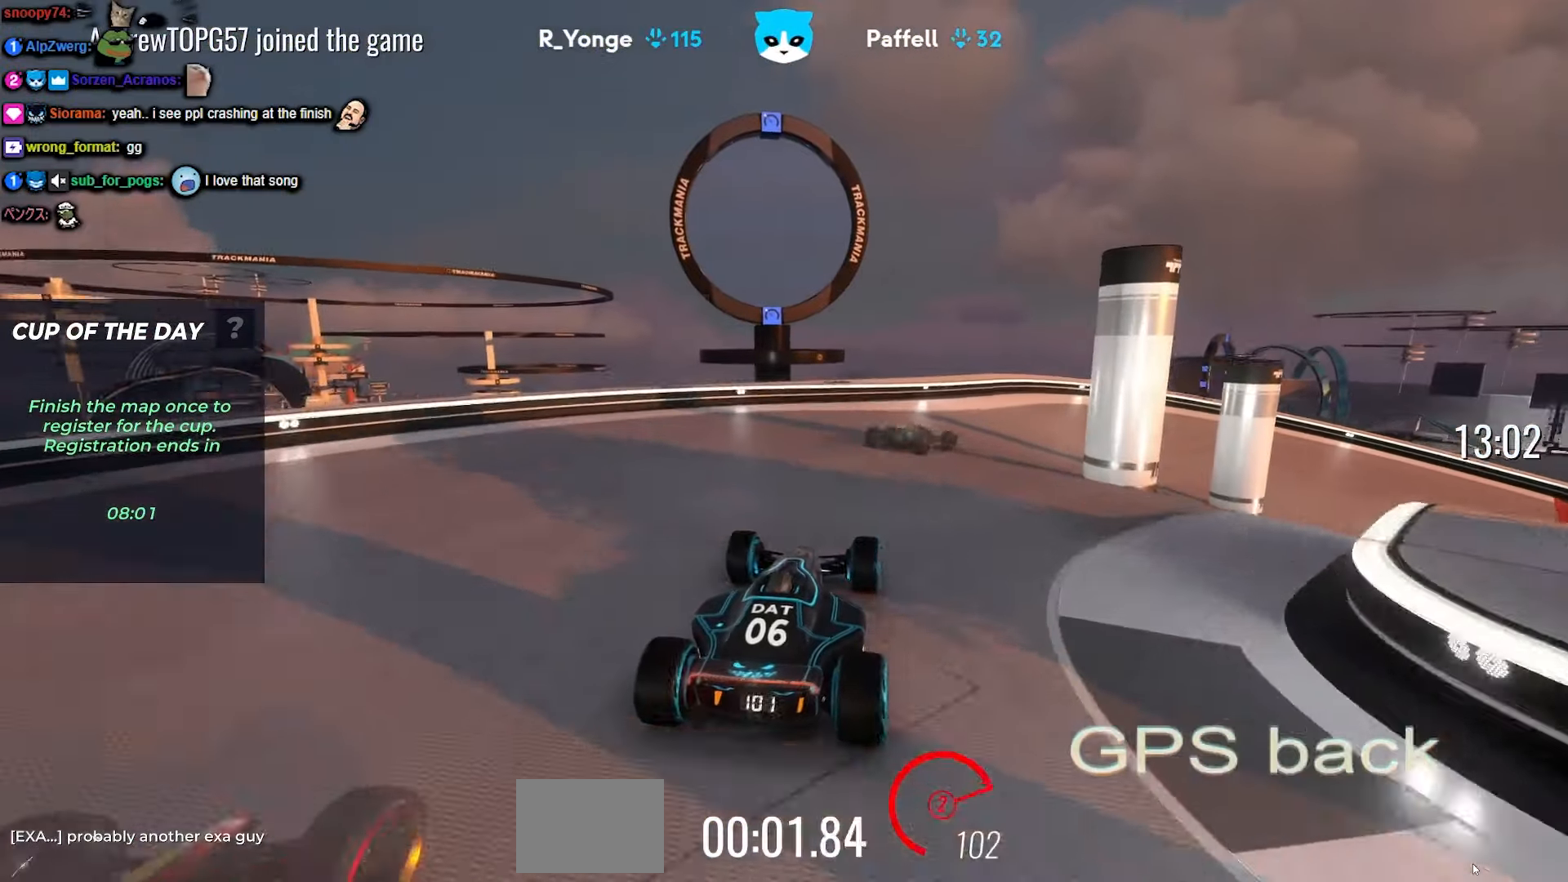
{"keys": ["right", "up"], "events": [[250, "right", "up"], [350, "right", "down"]]}
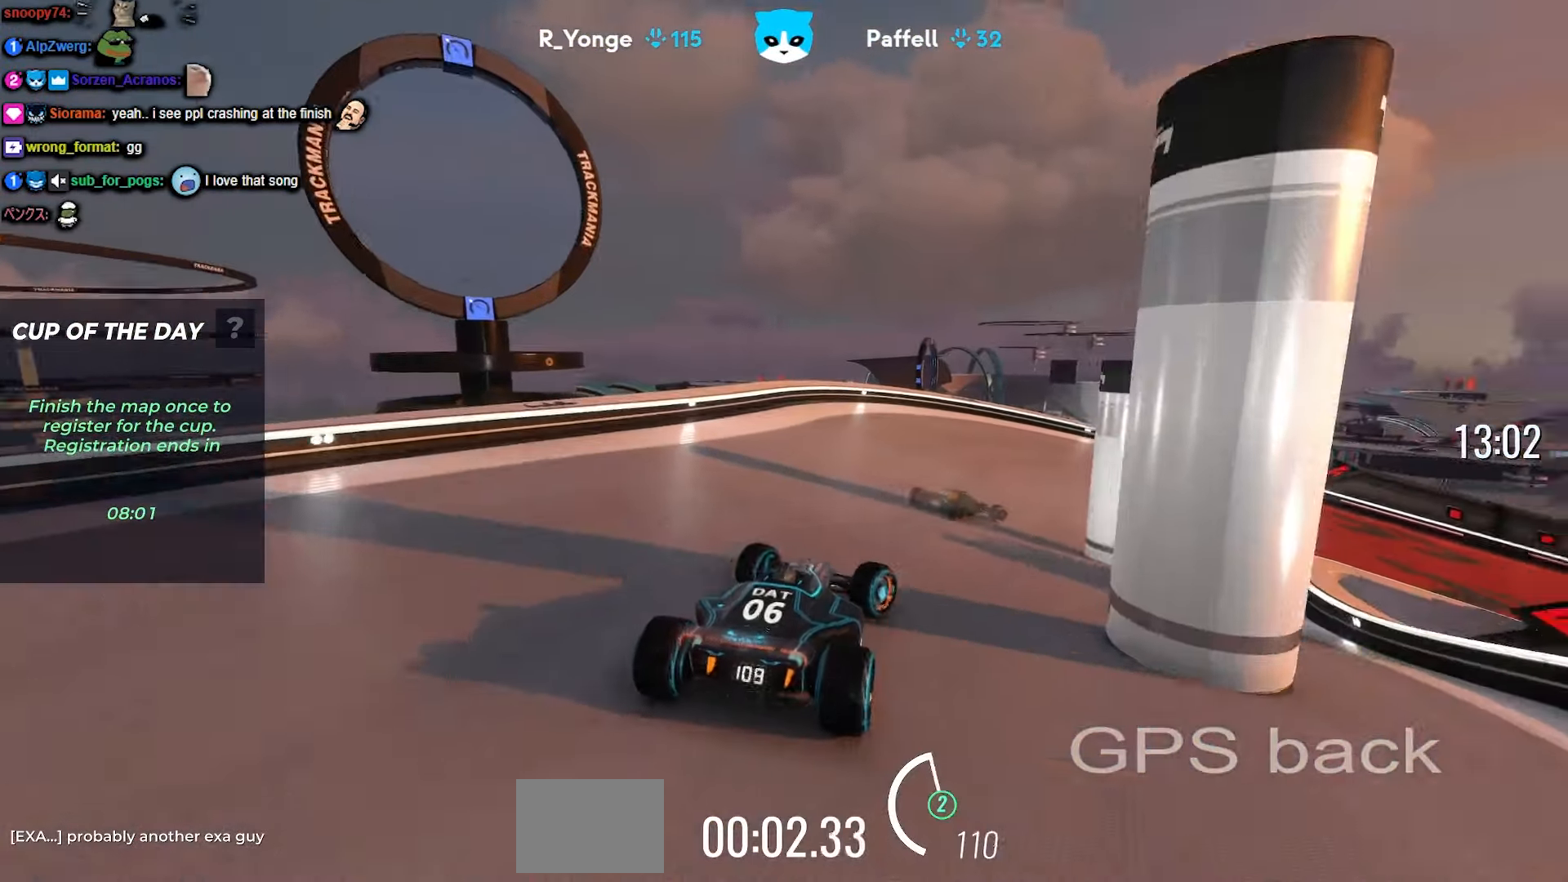
{"keys": ["up"], "events": [[83, "right", "up"], [216, "right", "down"], [450, "right", "up"]]}
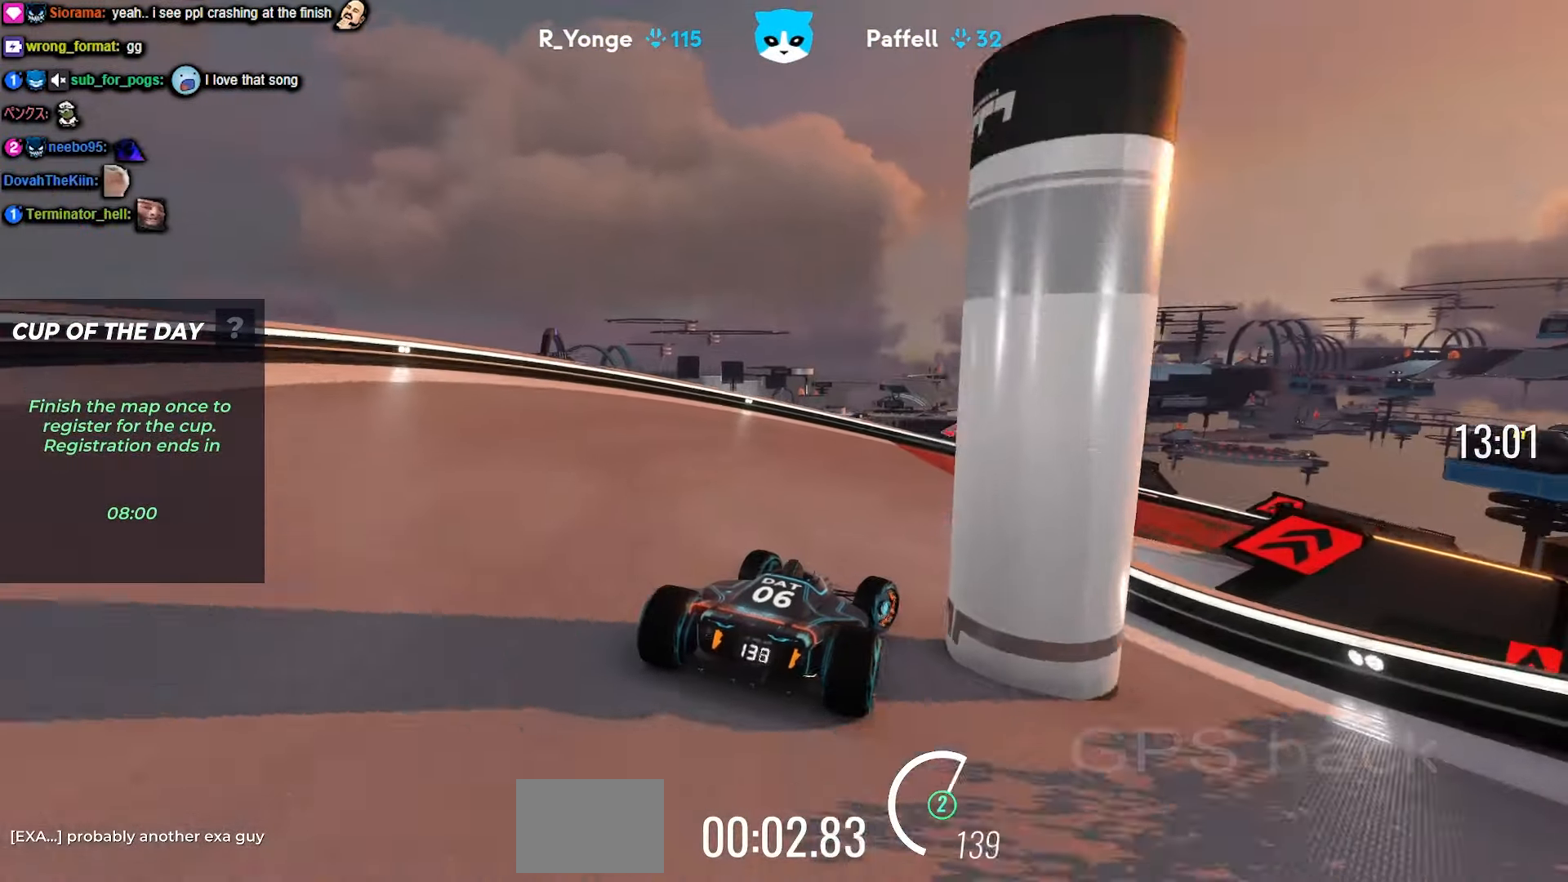
{"keys": ["right", "up"], "events": [[100, "right", "down"]]}
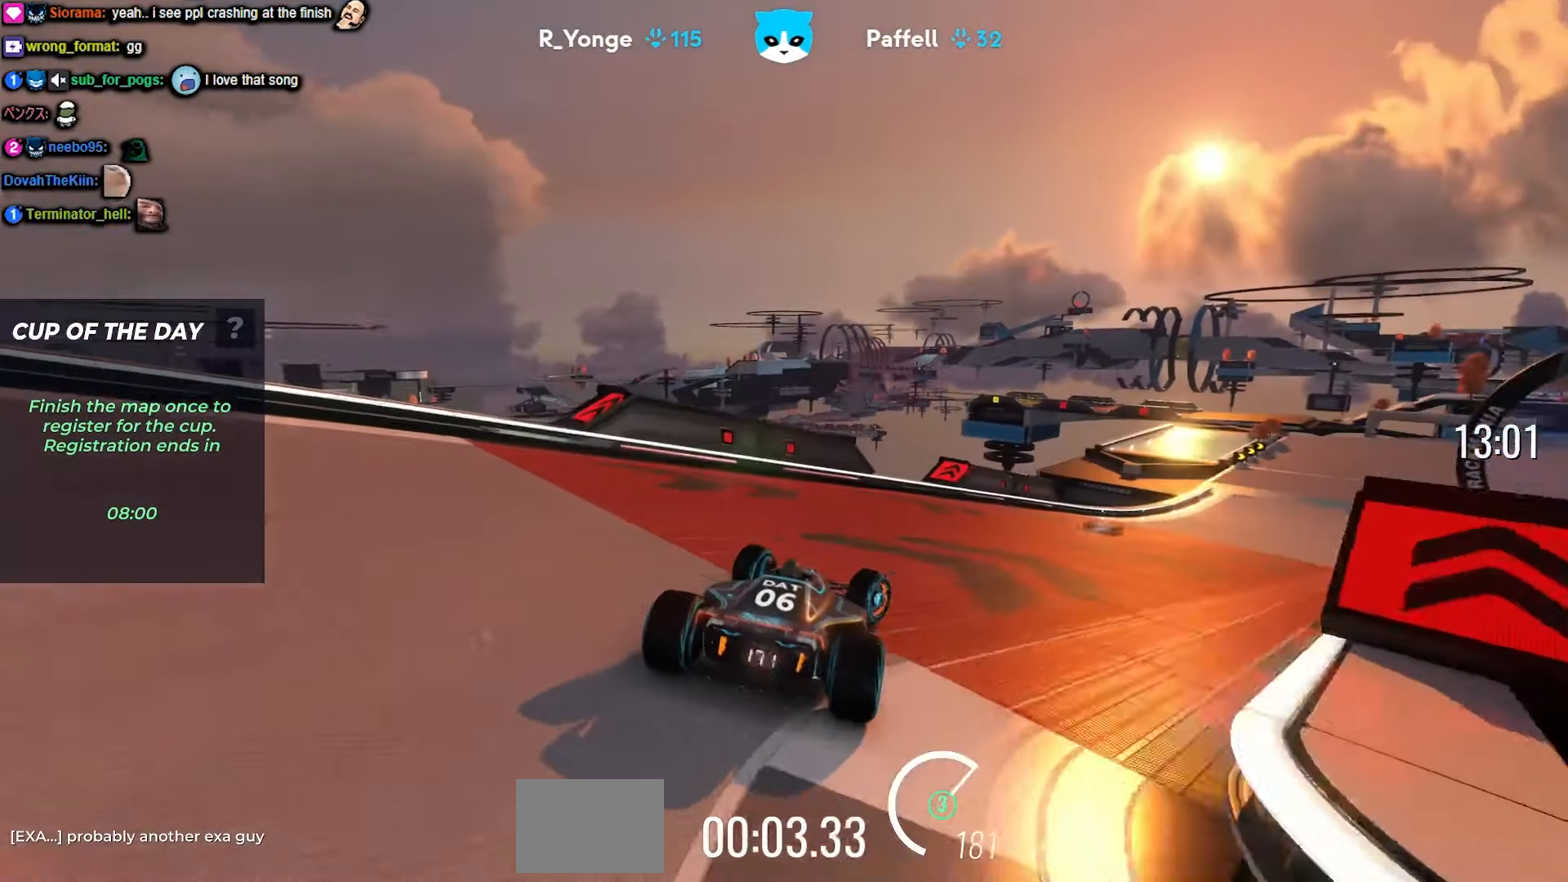
{"keys": ["up"], "events": [[466, "right", "up"]]}
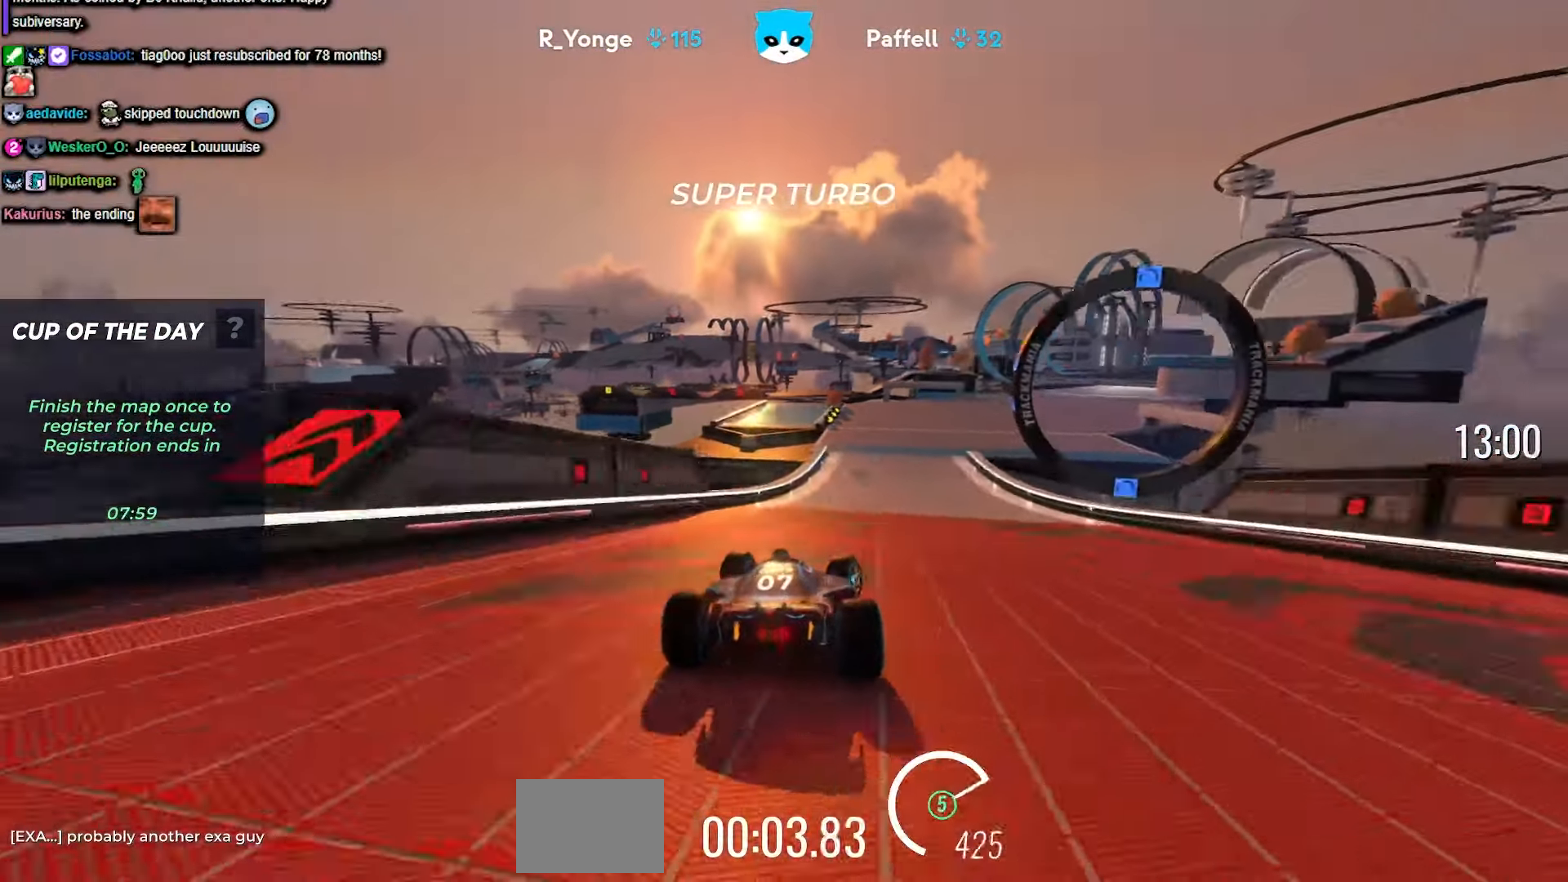
{"keys": ["right", "up"], "events": [[166, "right", "down"]]}
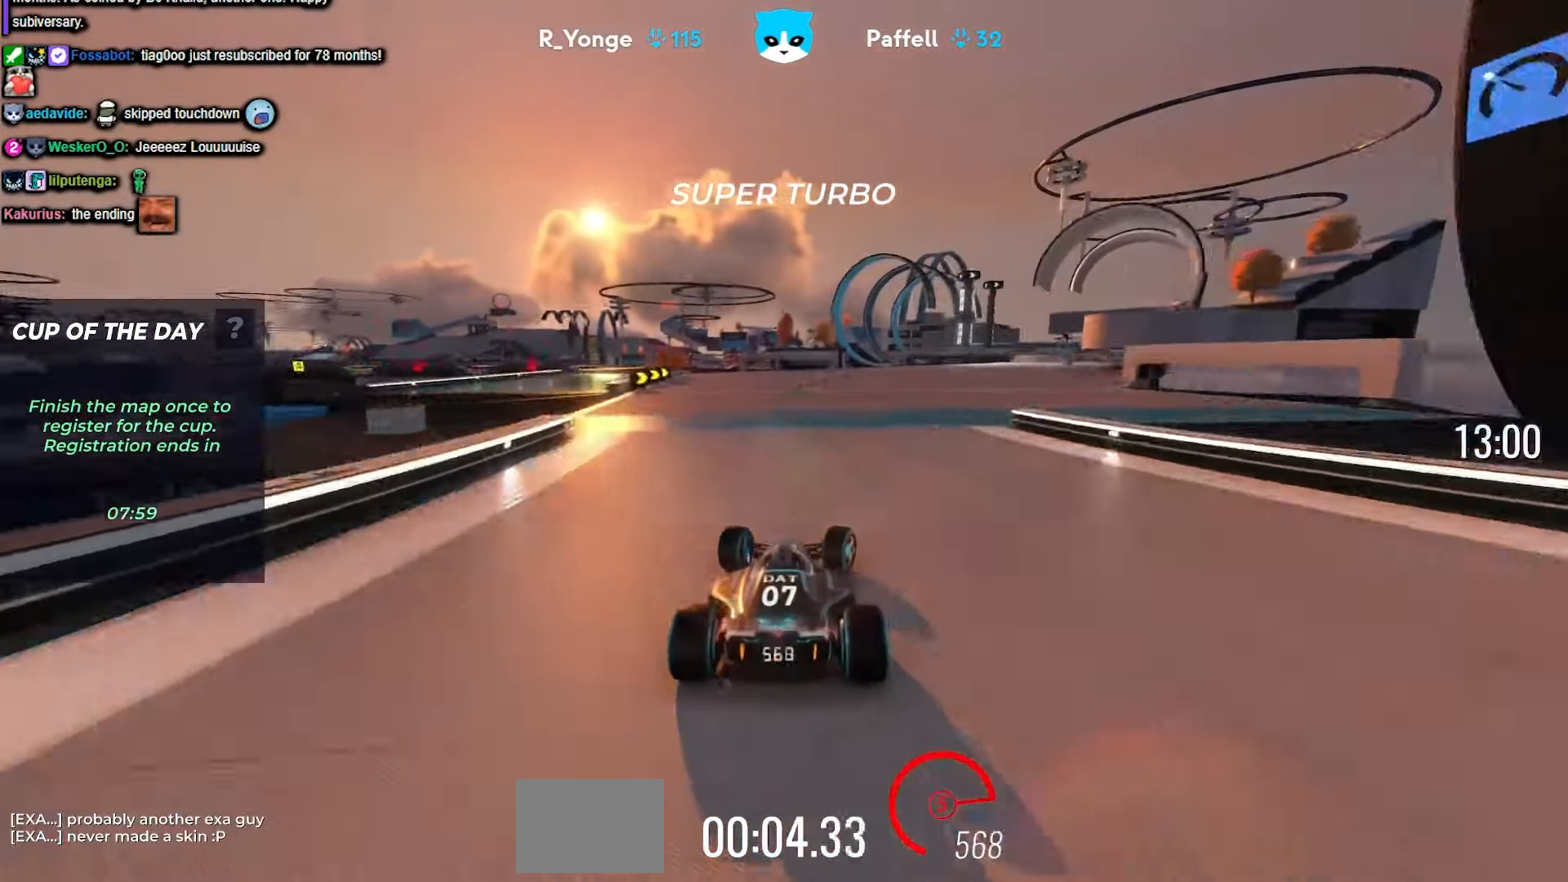
{"keys": ["right", "up"], "events": []}
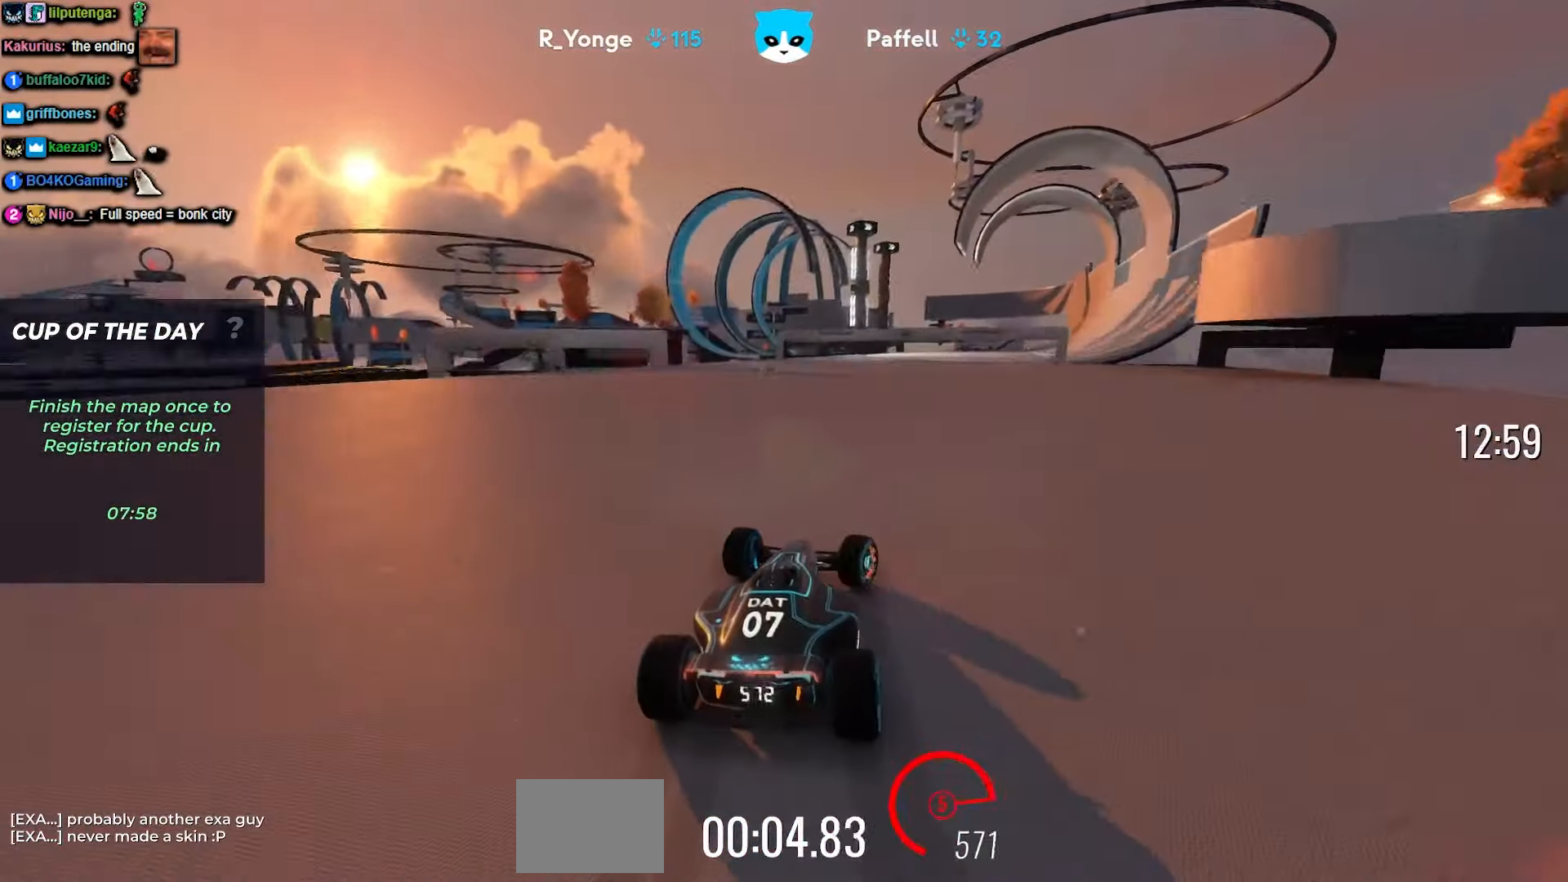
{"keys": ["right", "up"], "events": [[50, "right", "up"], [133, "right", "down"], [266, "right", "up"], [300, "right", "down"], [433, "right", "up"], [500, "right", "down"]]}
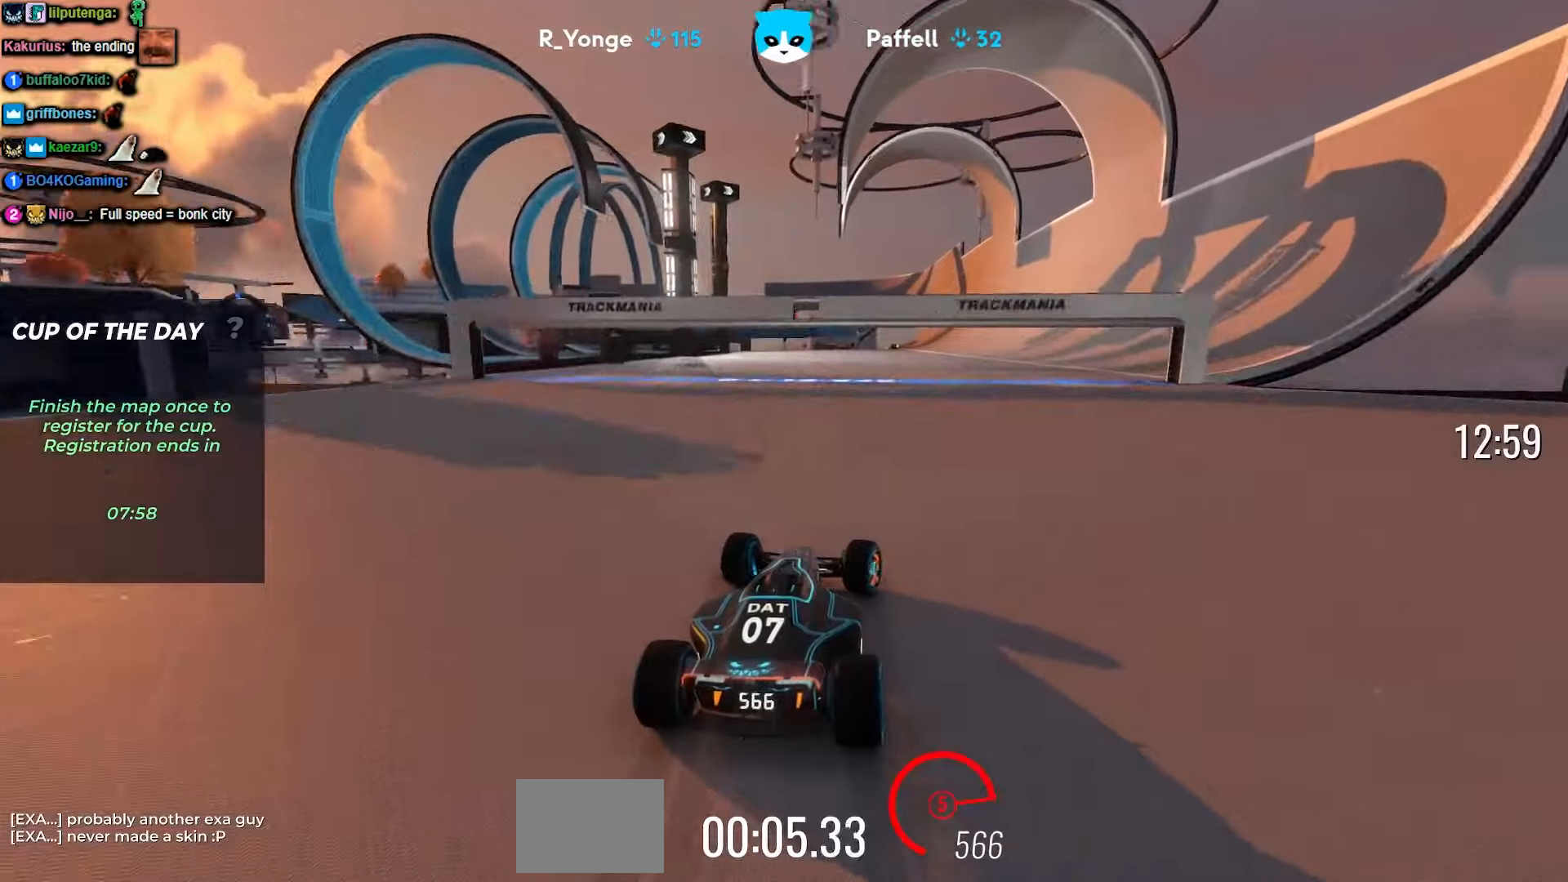
{"keys": ["up"], "events": [[67, "right", "up"], [133, "right", "down"], [183, "right", "up"]]}
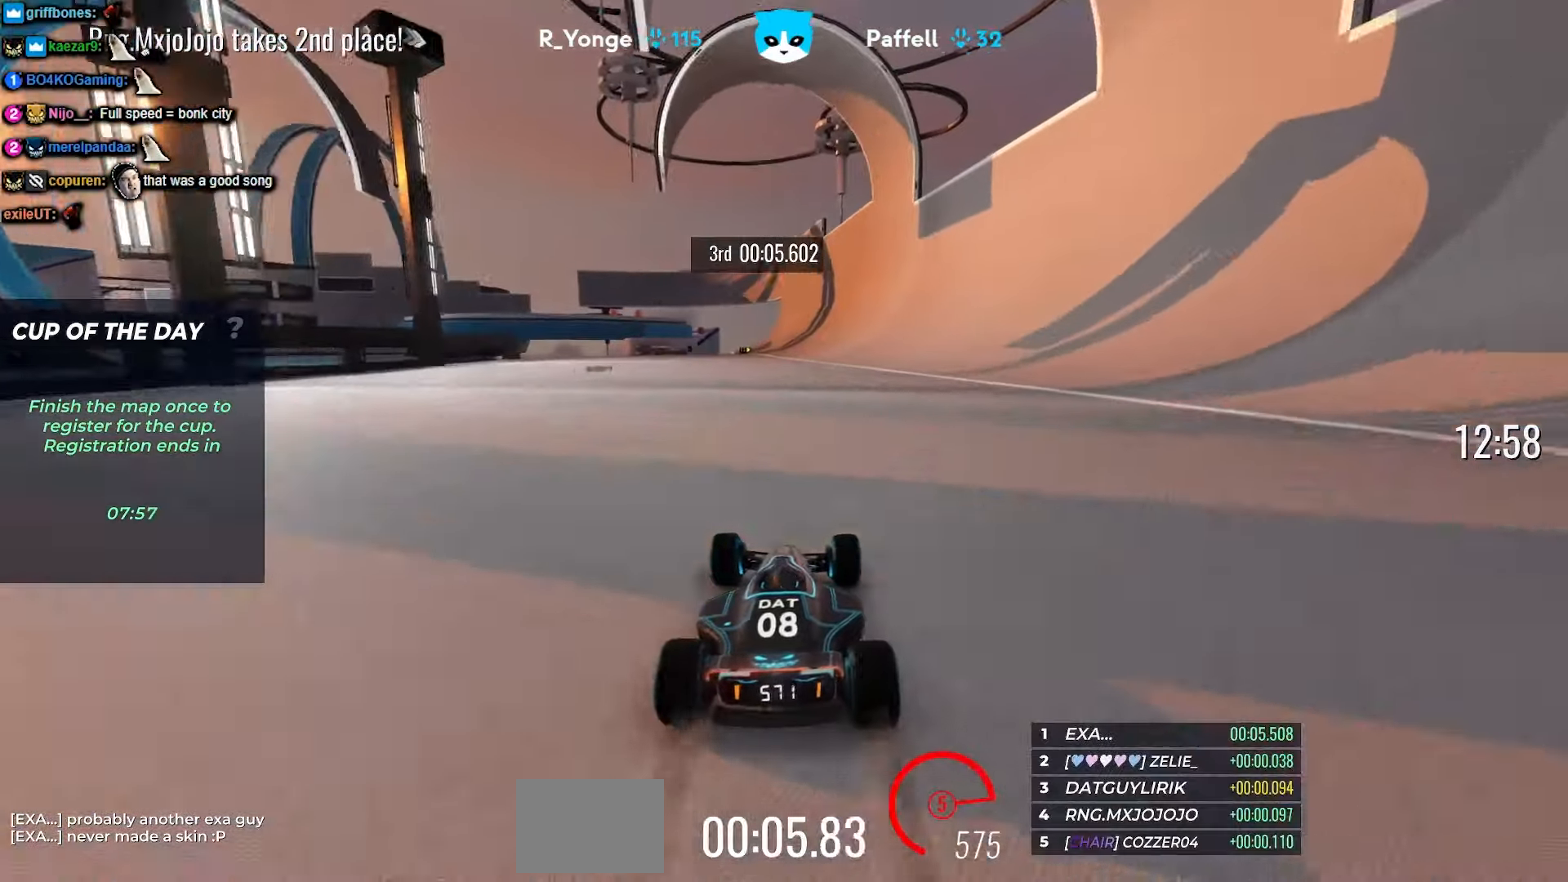
{"keys": ["up"], "events": []}
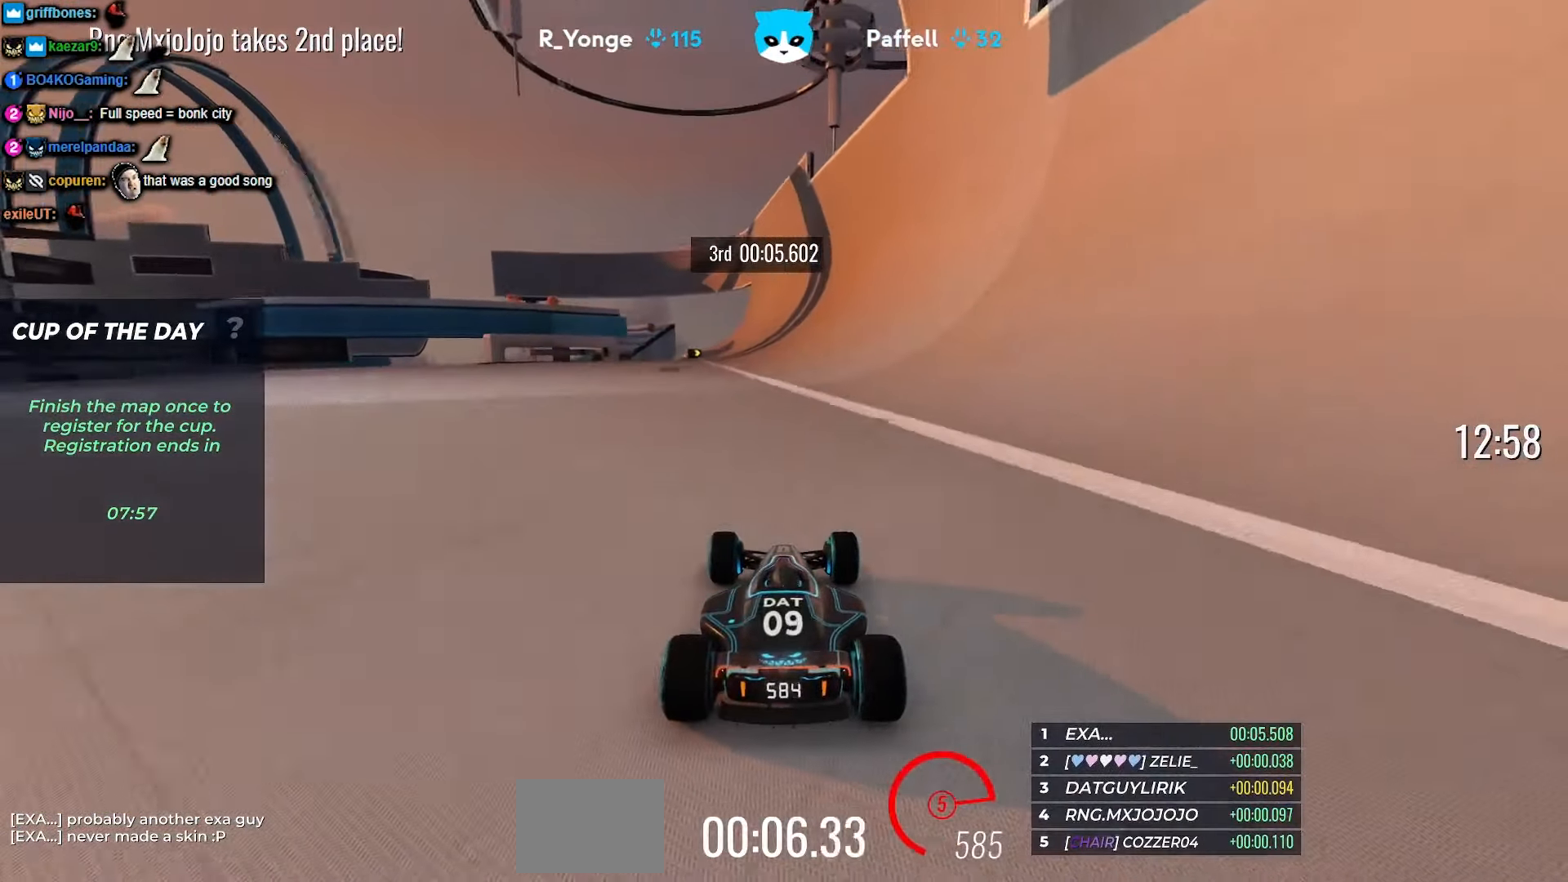
{"keys": ["up"], "events": [[367, "right", "down"], [450, "right", "up"]]}
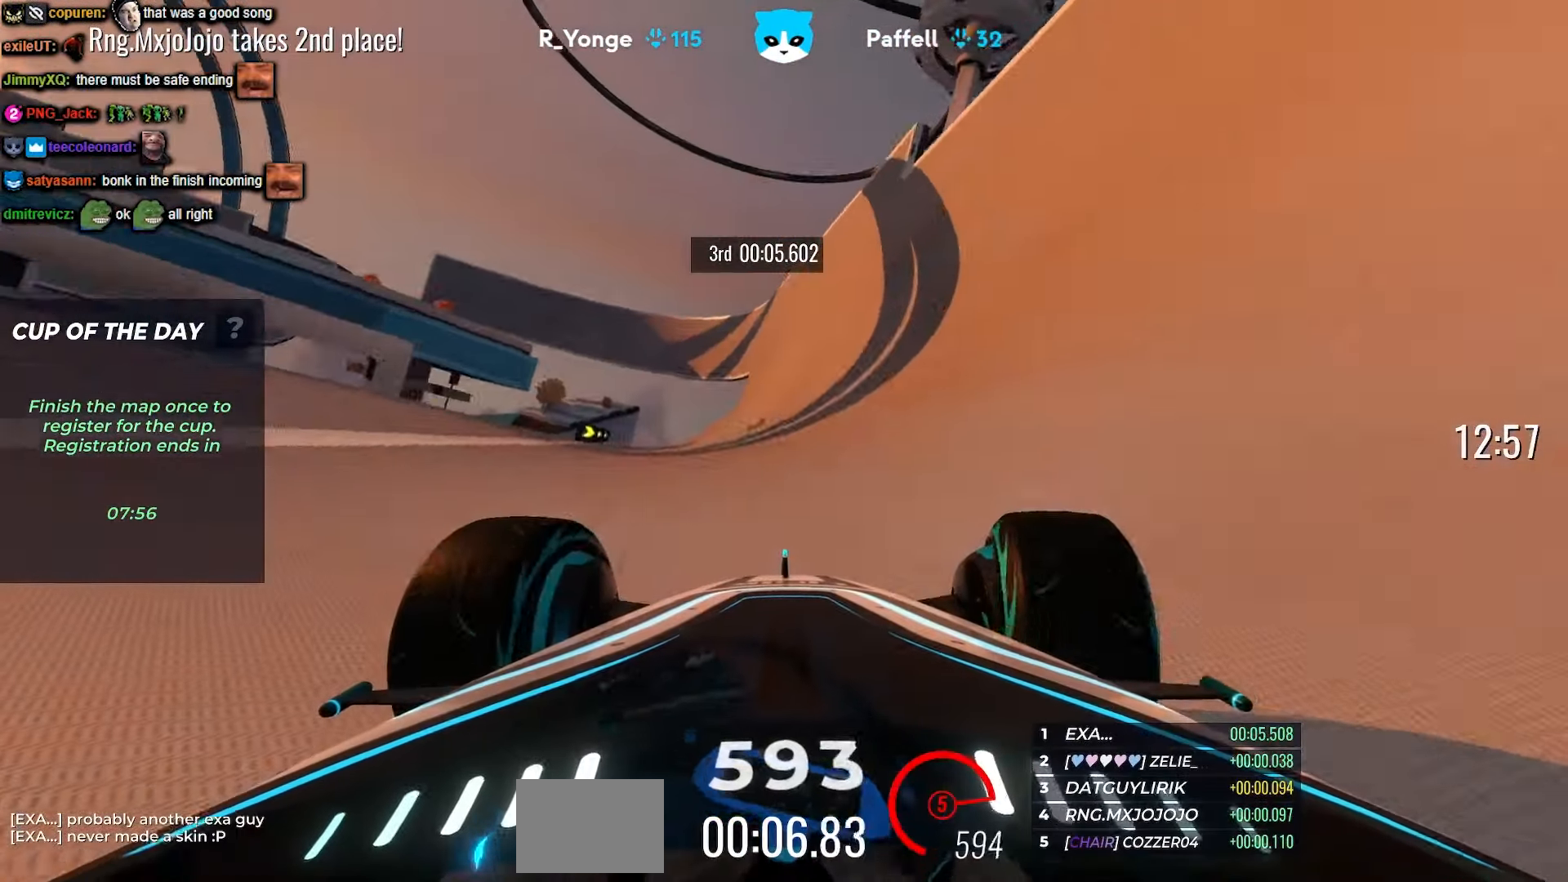
{"keys": ["up"], "events": [[183, "right", "down"], [250, "right", "up"]]}
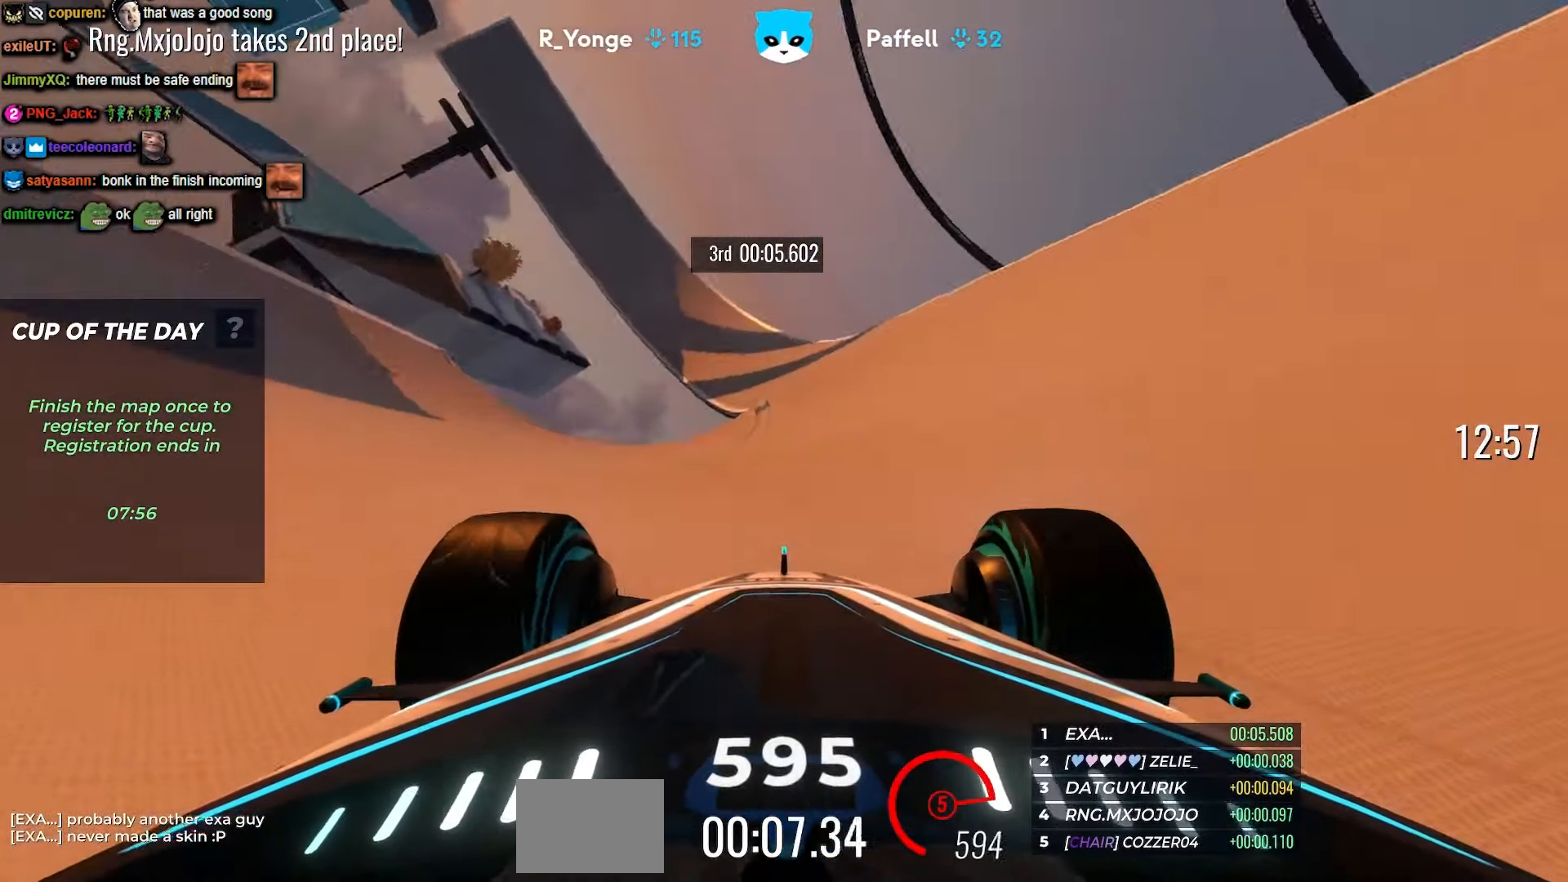
{"keys": ["left", "up"], "events": [[150, "left", "down"], [283, "left", "up"], [483, "left", "down"]]}
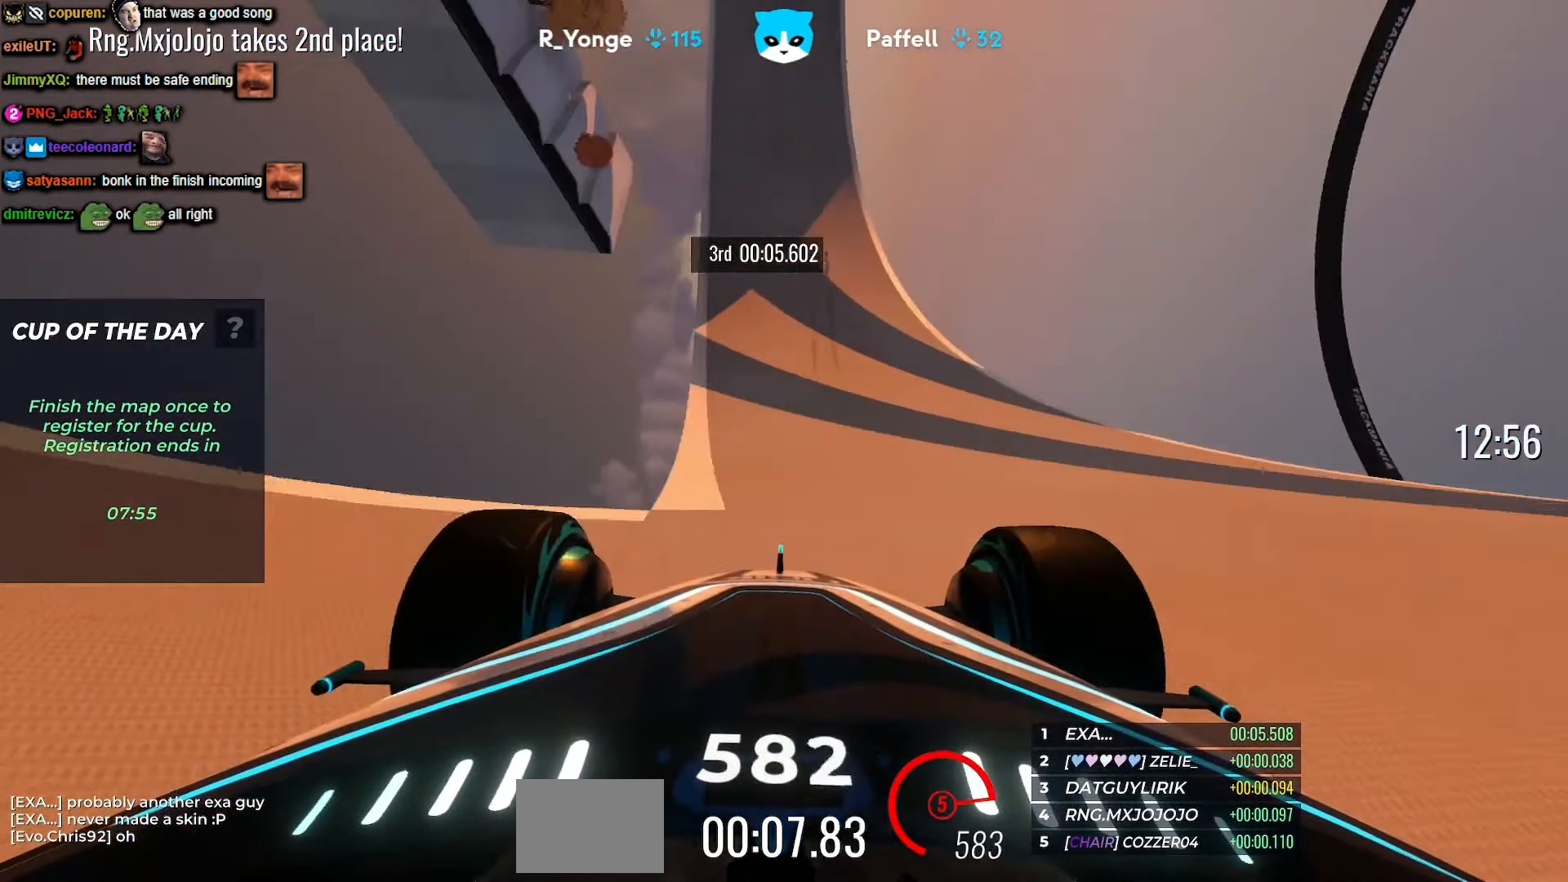
{"keys": ["left", "up"], "events": [[100, "left", "up"], [283, "left", "down"], [367, "left", "up"], [483, "left", "down"]]}
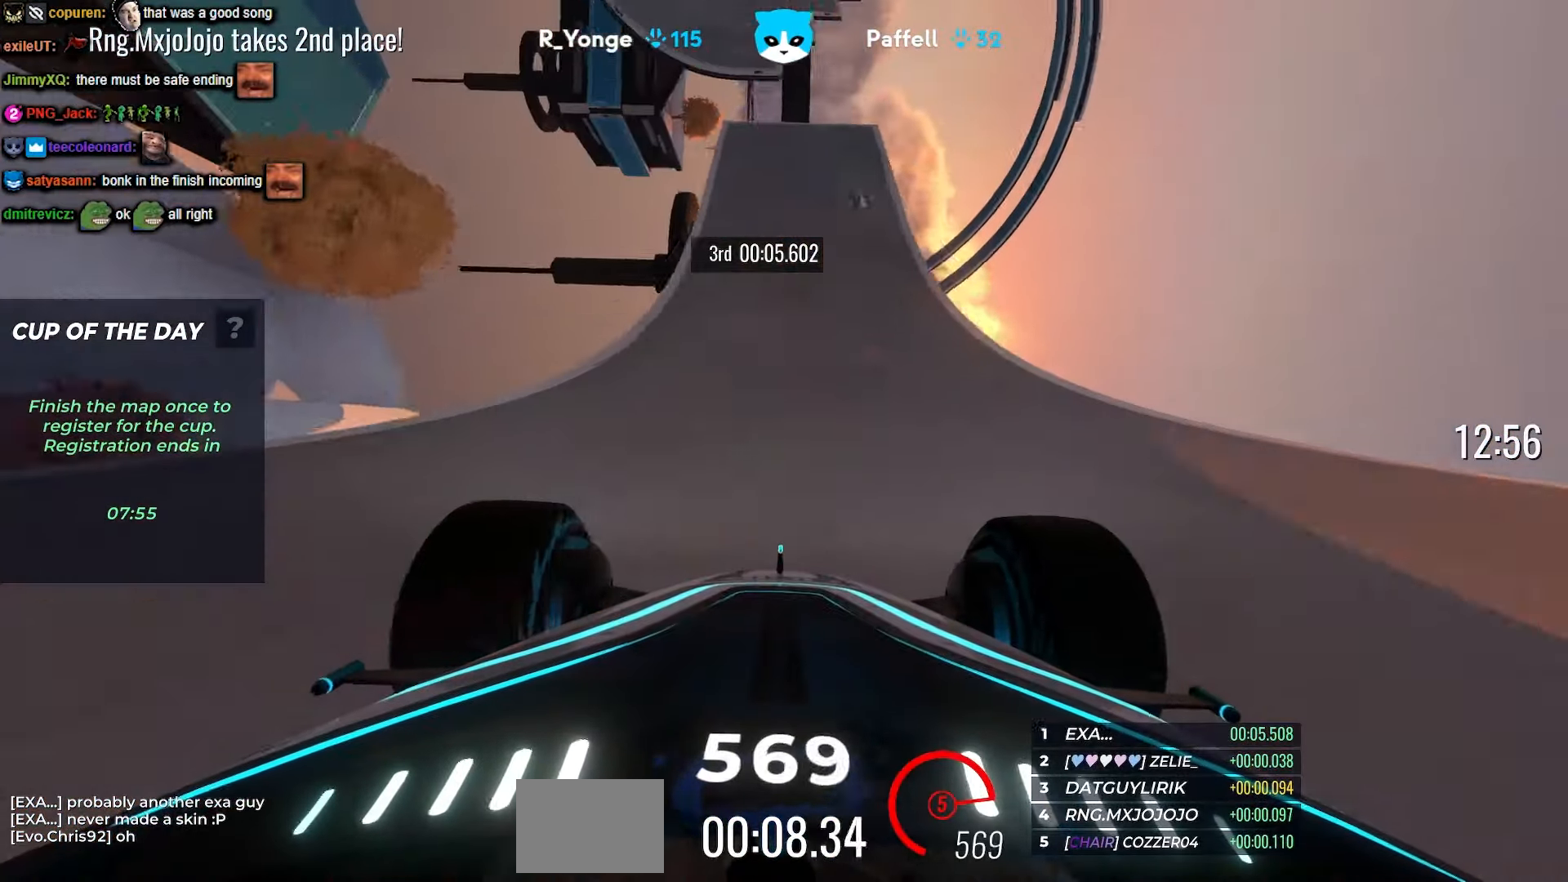
{"keys": ["left", "up"], "events": [[67, "left", "up"], [433, "left", "down"]]}
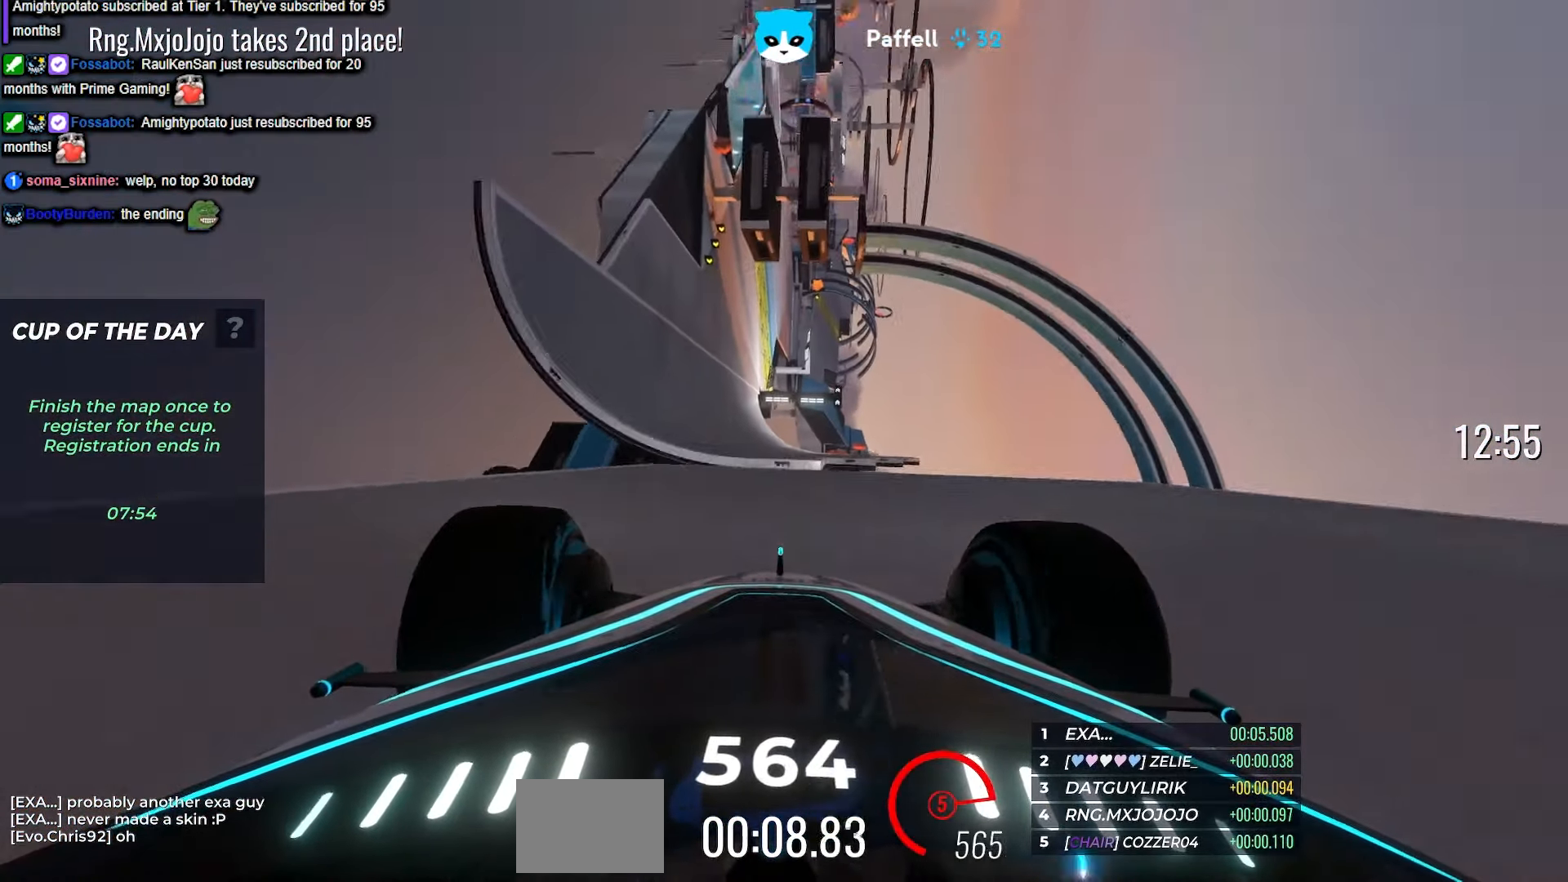
{"keys": ["up"], "events": [[100, "left", "up"]]}
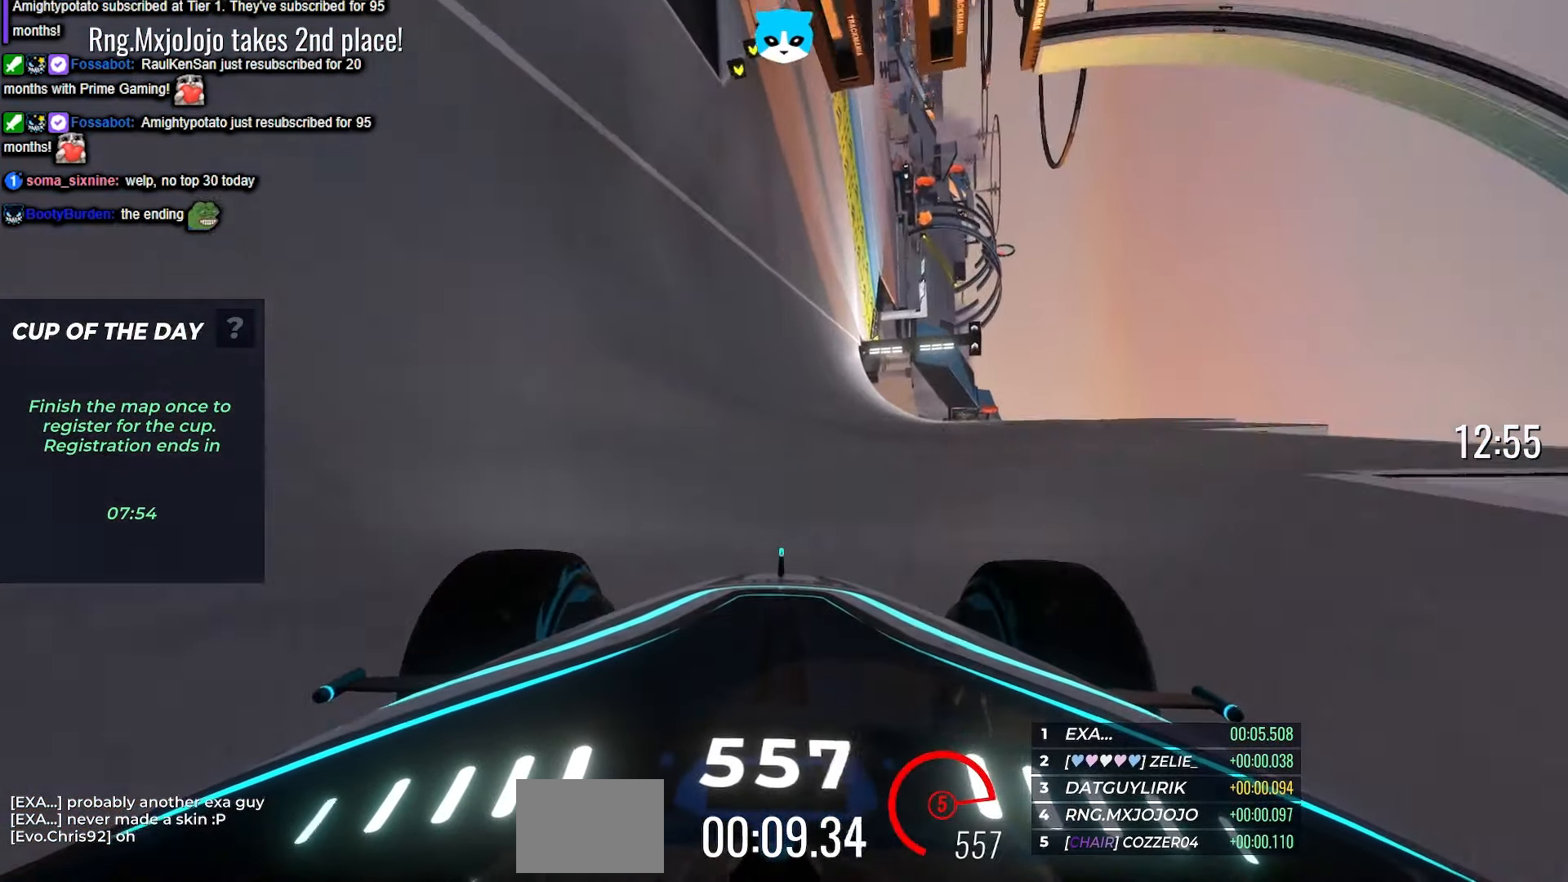
{"keys": ["left", "up"], "events": [[400, "left", "down"]]}
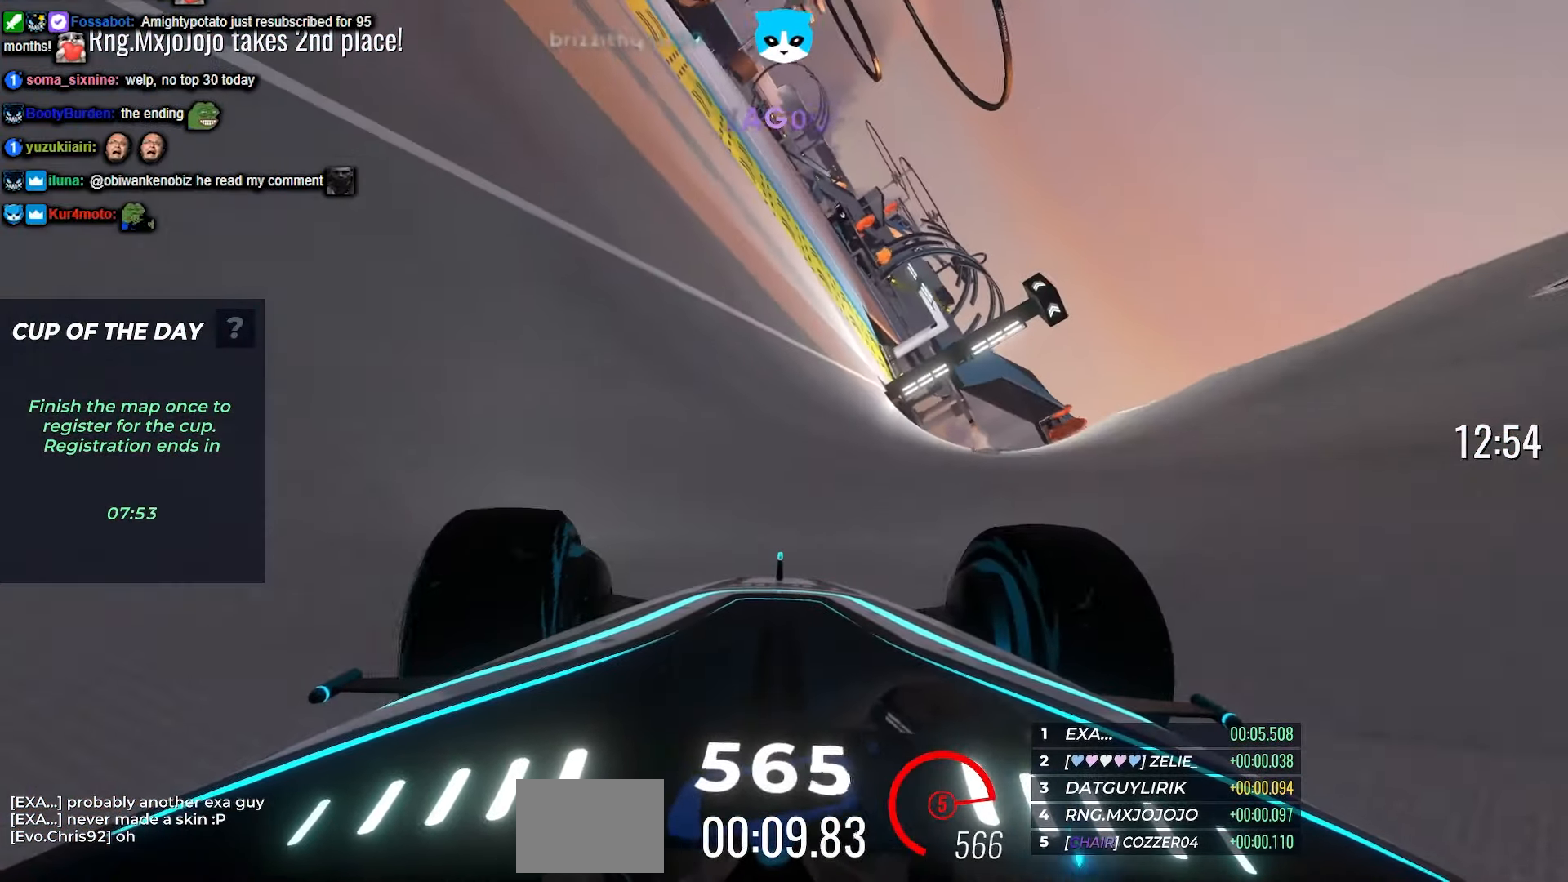
{"keys": ["up"], "events": [[117, "left", "up"]]}
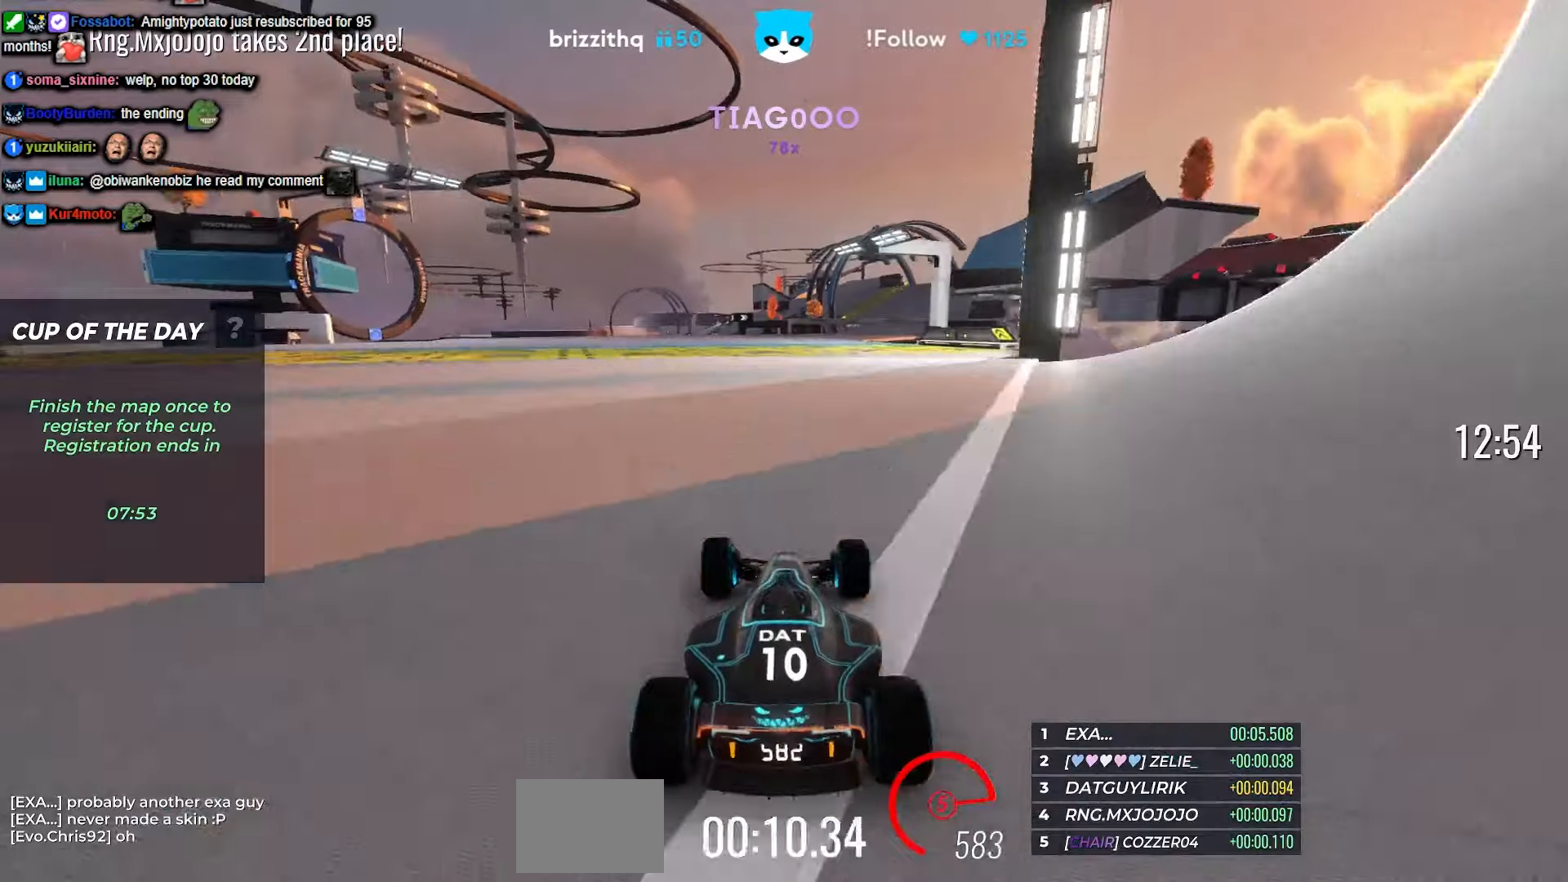
{"keys": ["up"], "events": [[200, "right", "down"], [284, "right", "up"]]}
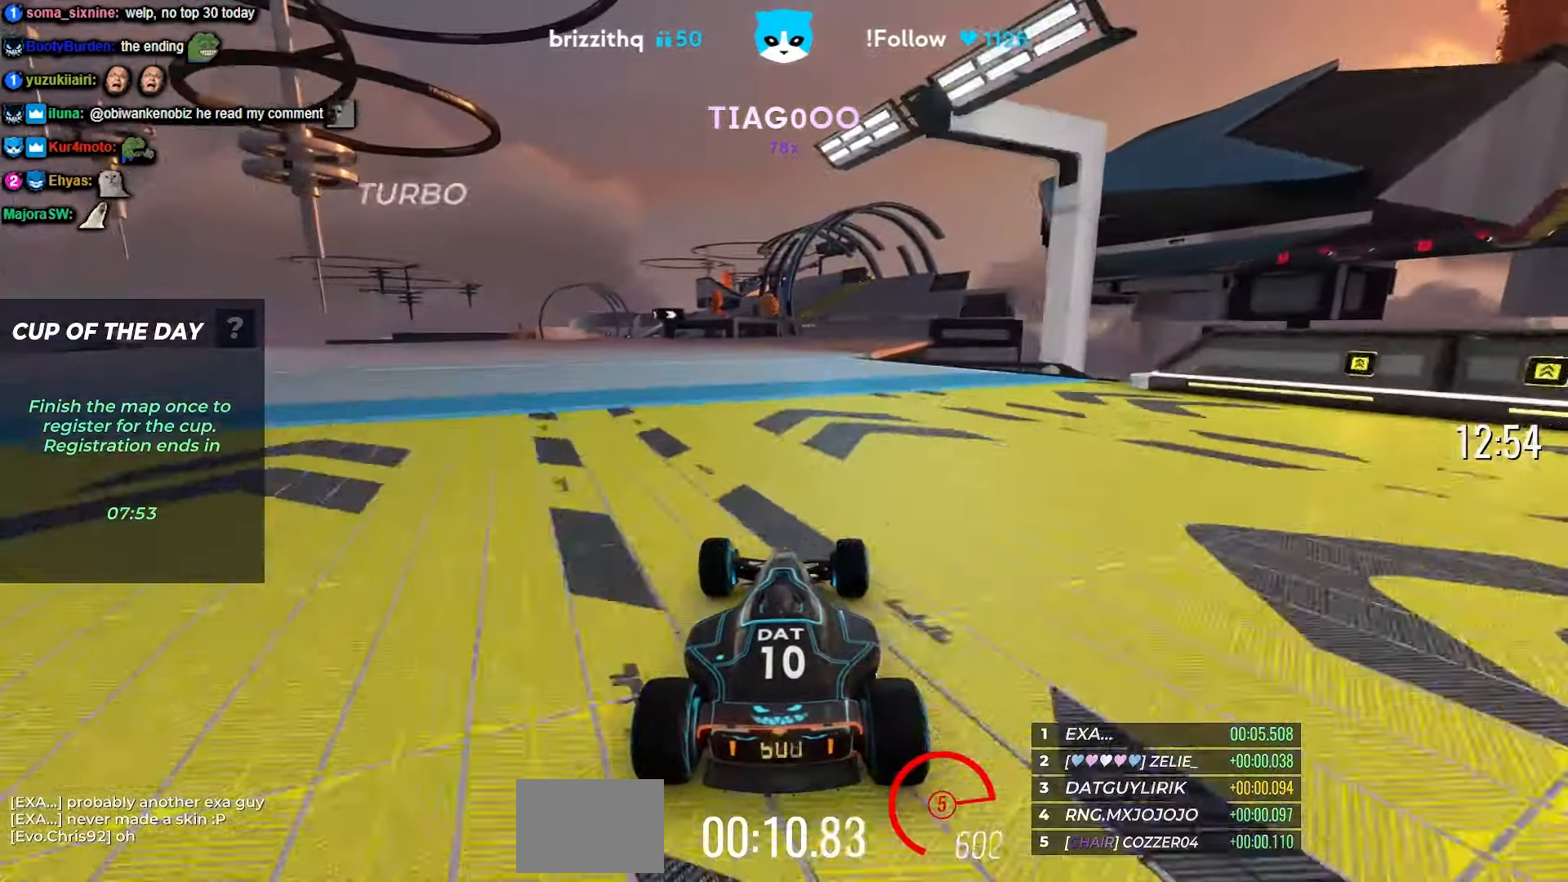
{"keys": ["right", "up"], "events": [[150, "right", "down"], [300, "right", "up"], [467, "right", "down"]]}
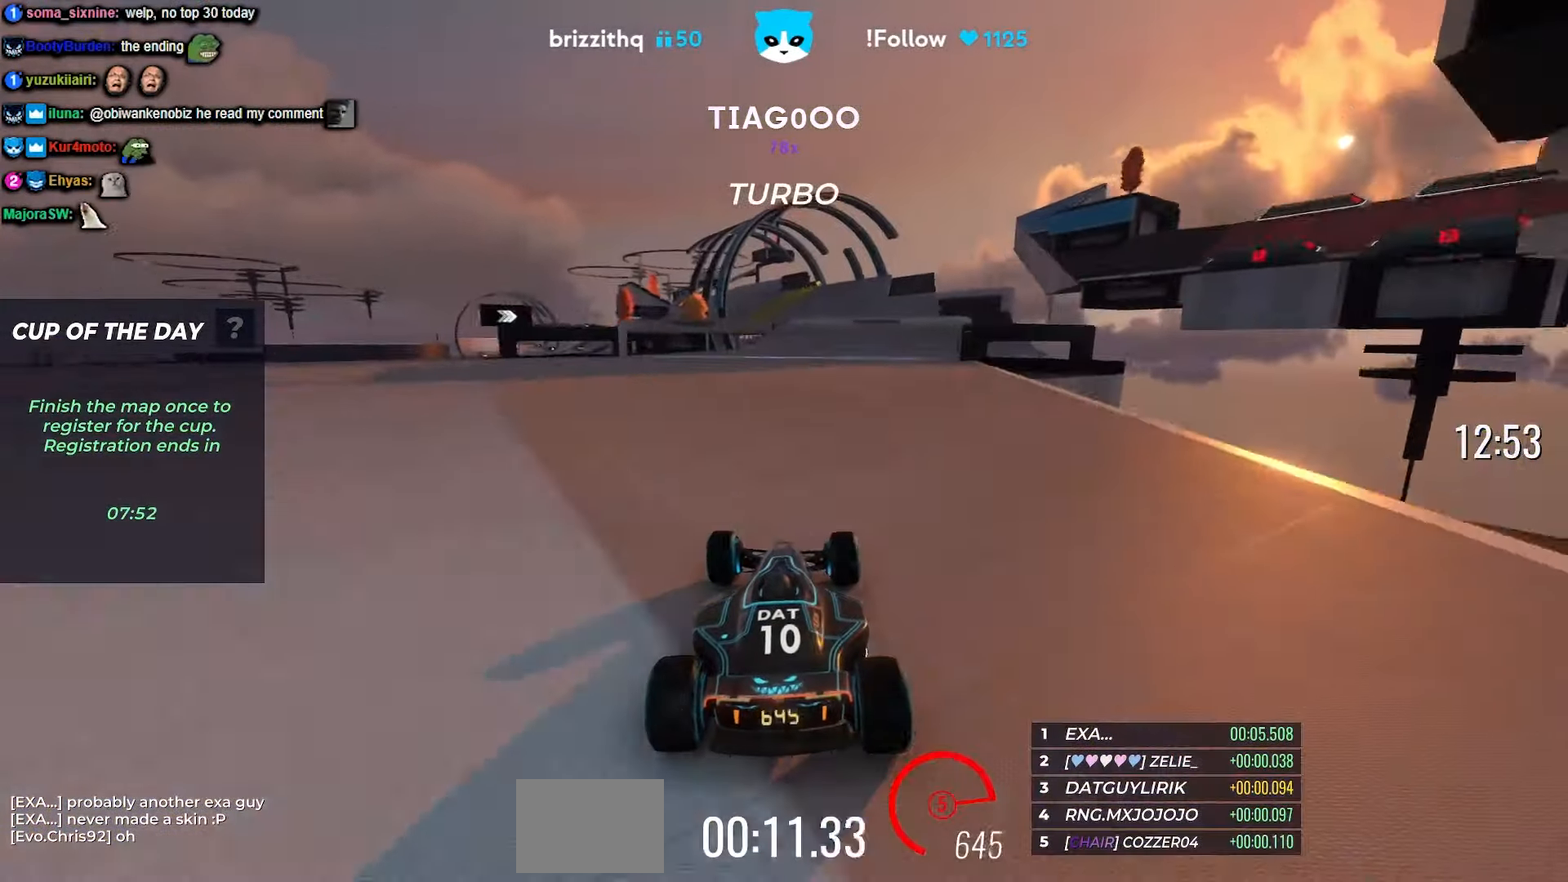
{"keys": ["up"], "events": [[50, "right", "up"]]}